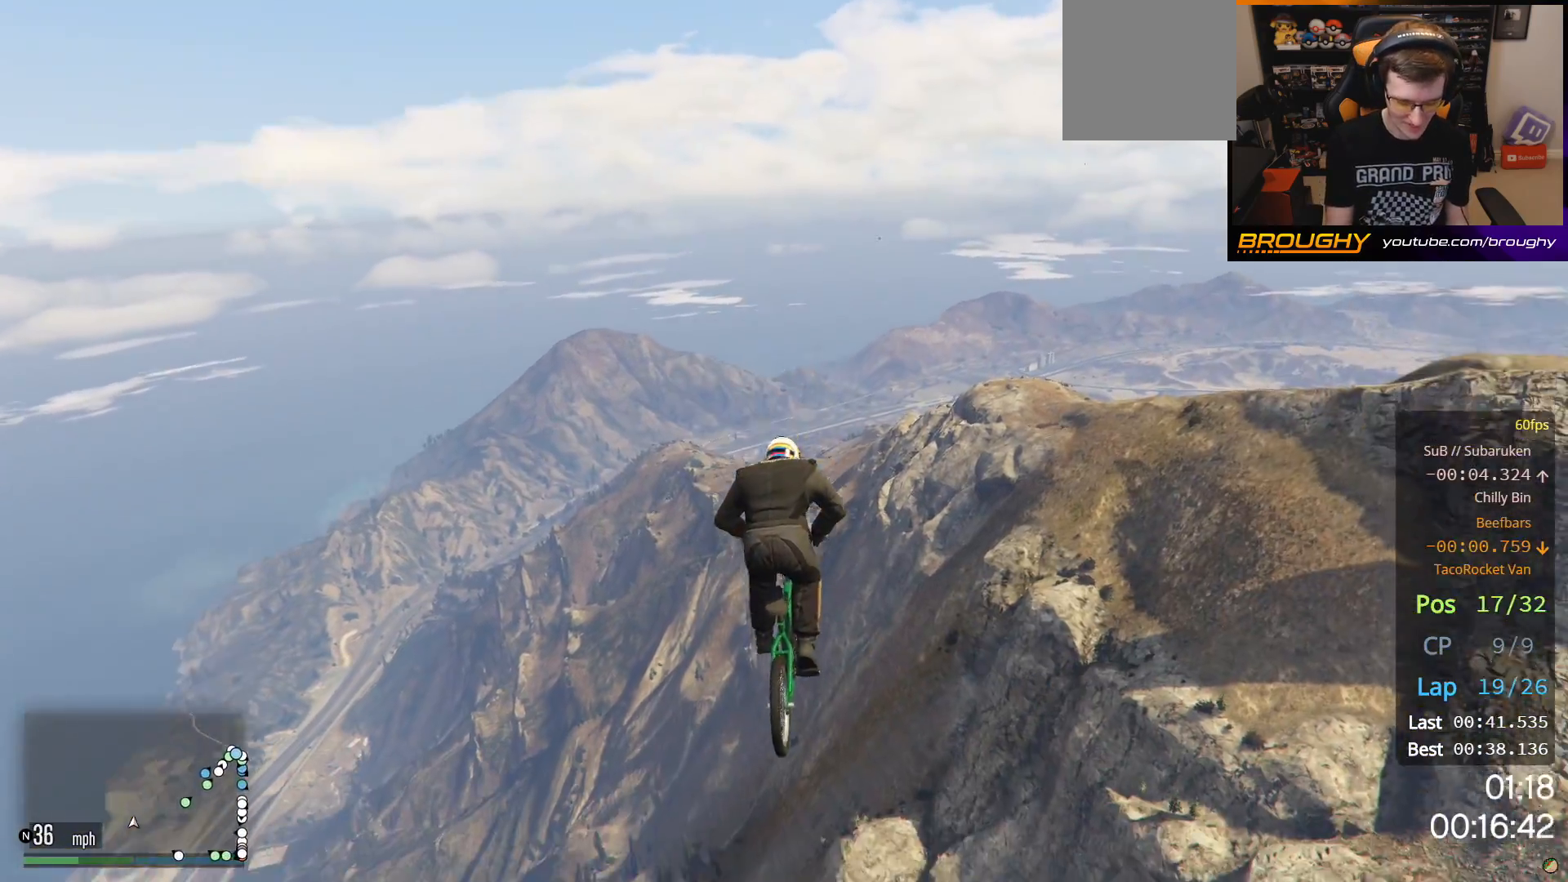
Gameplay with a controller (Xbox layout); each line is a JSON object with the inputs held at the frame after it. "events" lists button and stick changes between this image and that frame as [ms after this image, input, new state], when the widget could be followed in between.
{"buttons": [], "left_stick": "center", "right_stick": "center", "events": []}
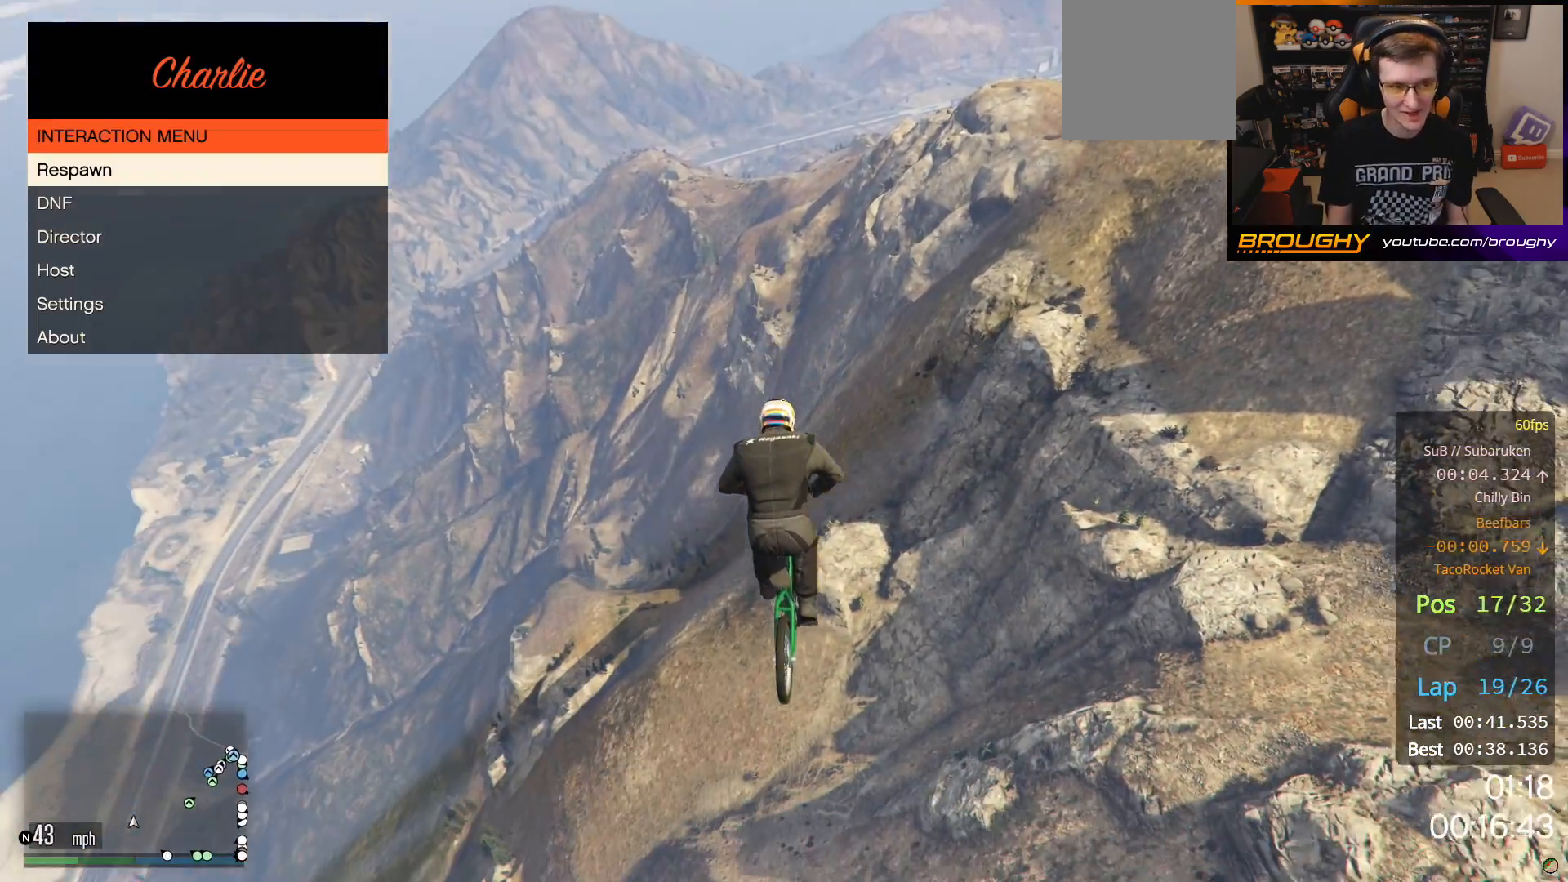
{"buttons": [], "left_stick": "center", "right_stick": "center", "events": []}
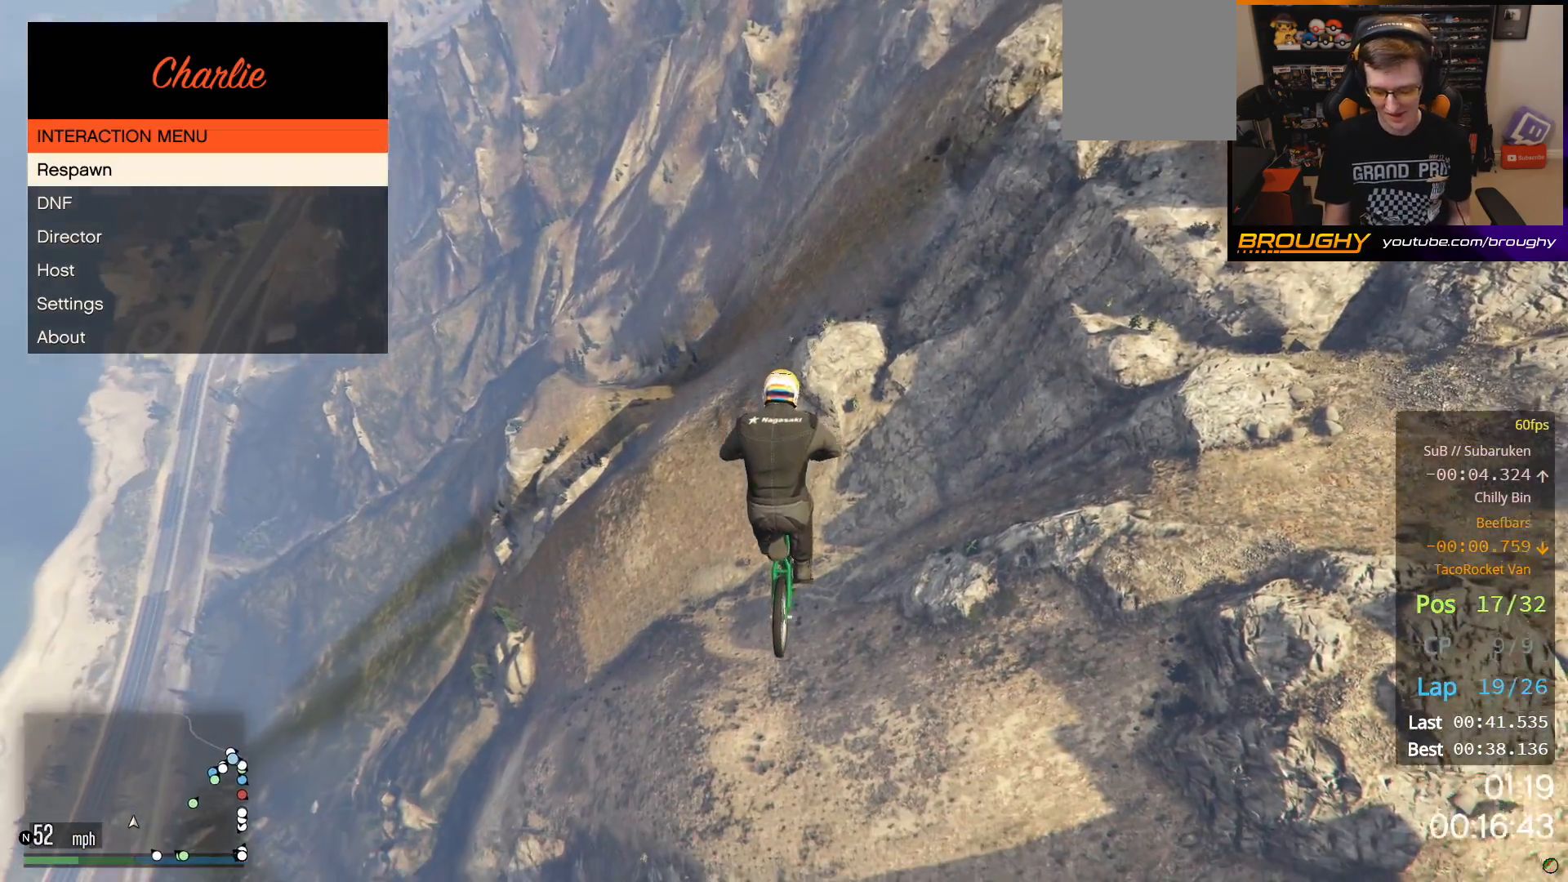
{"buttons": [], "left_stick": "center", "right_stick": "center", "events": []}
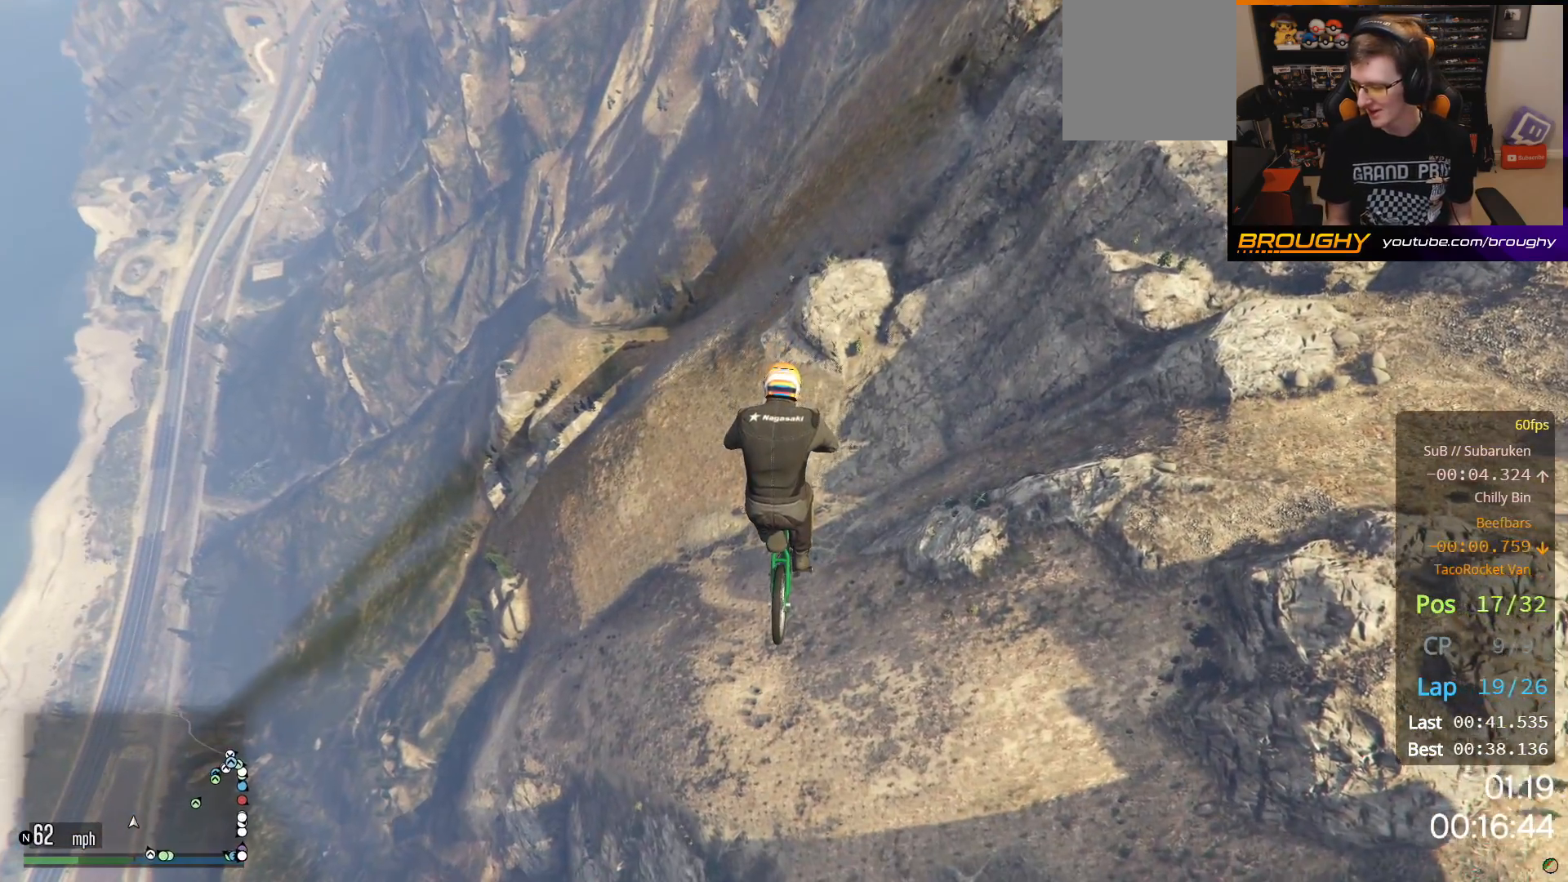
{"buttons": [], "left_stick": "center", "right_stick": "center", "events": []}
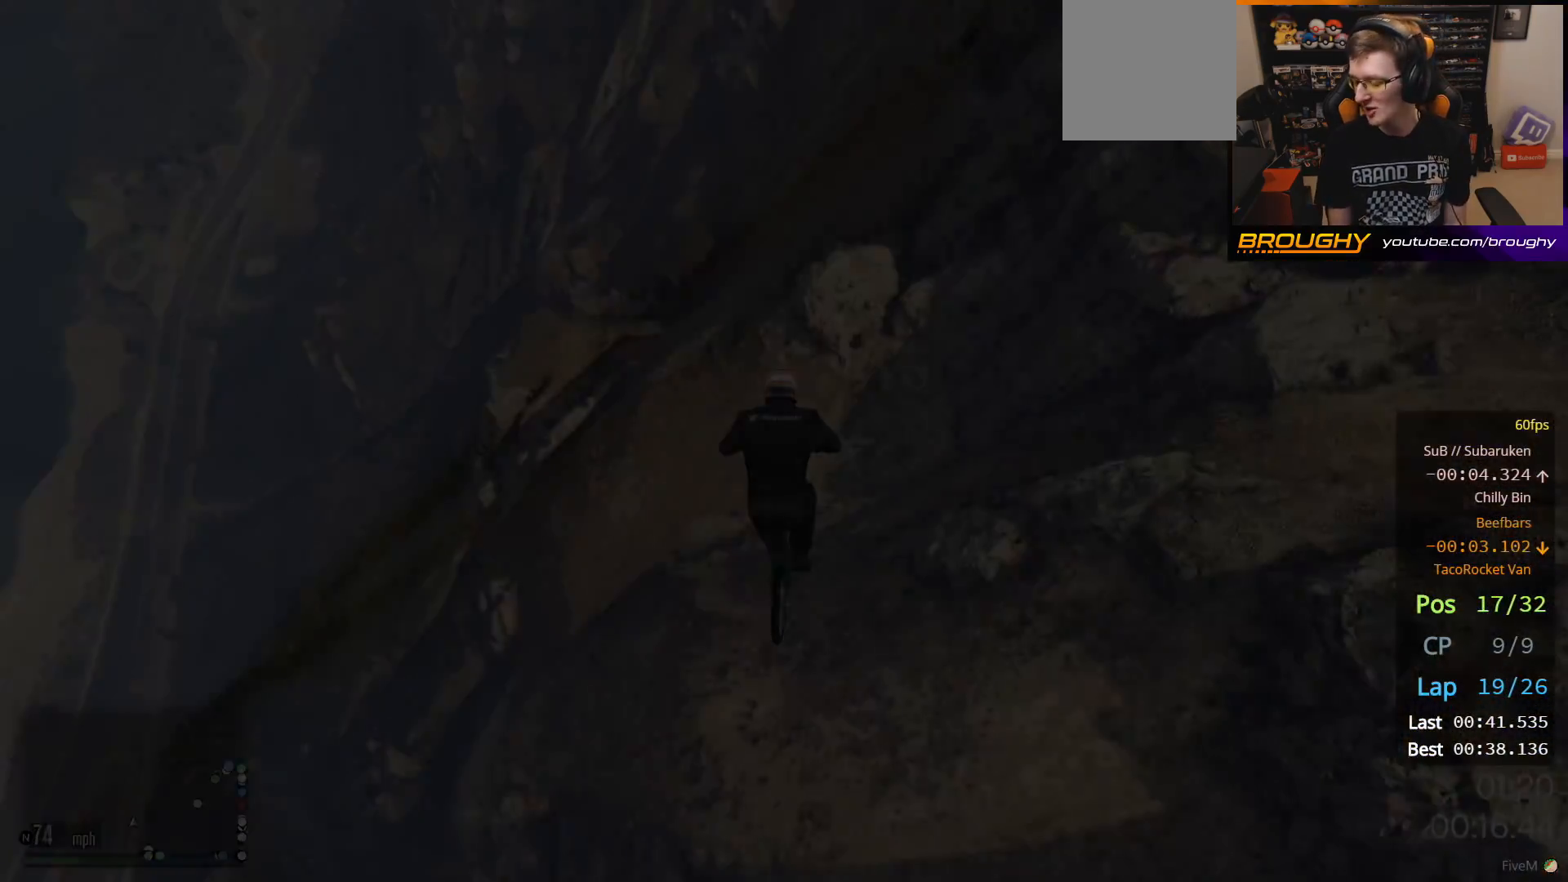
{"buttons": [], "left_stick": "center", "right_stick": "center", "events": []}
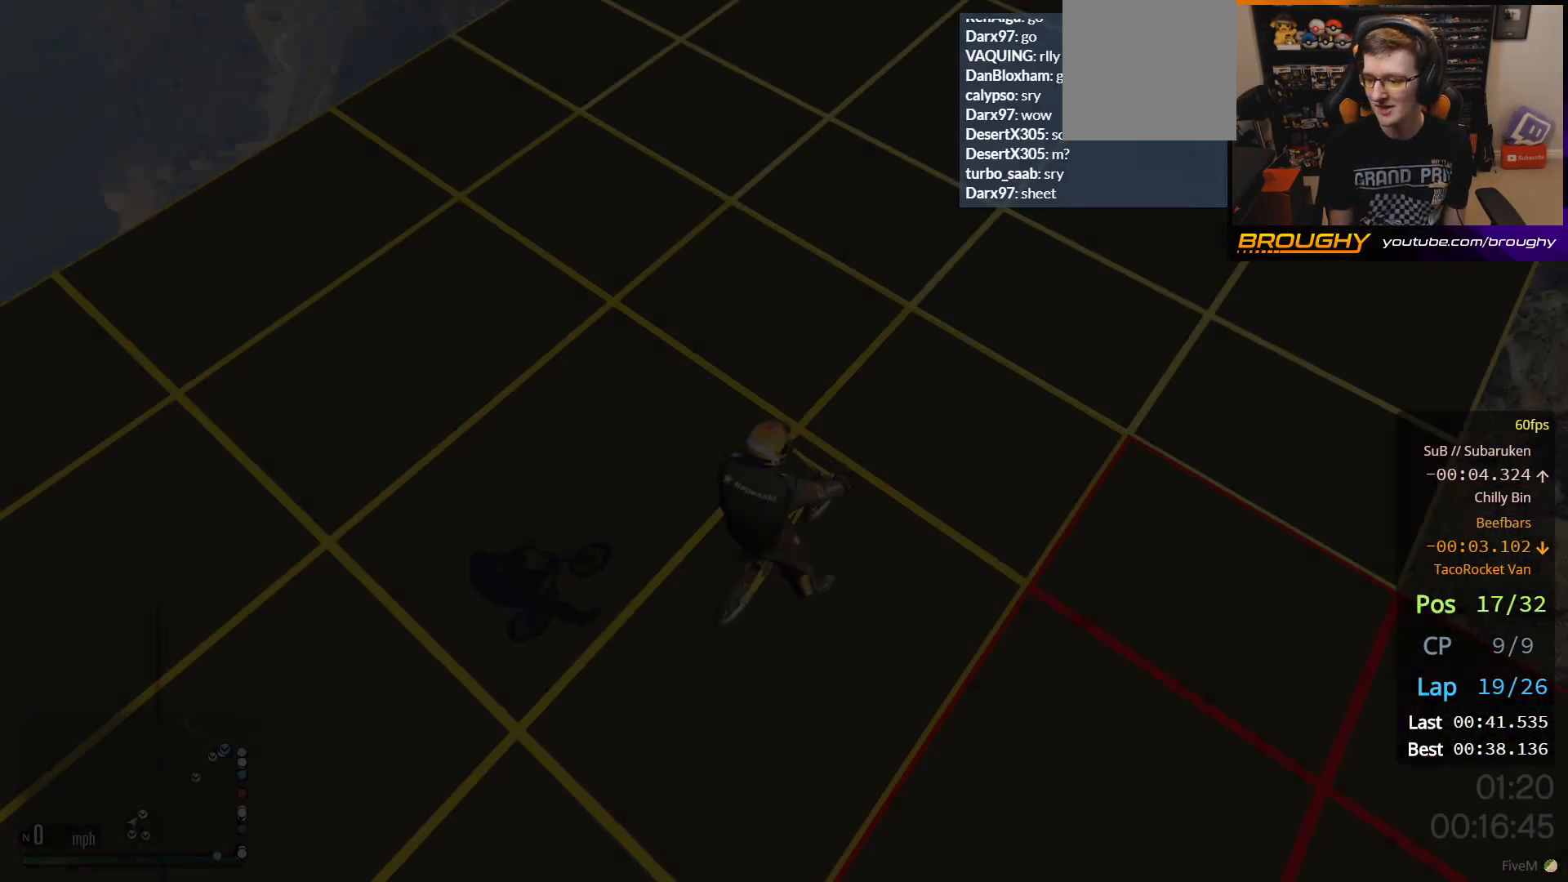
{"buttons": [], "left_stick": "center", "right_stick": "center", "events": [[383, "A", "down"], [450, "A", "up"]]}
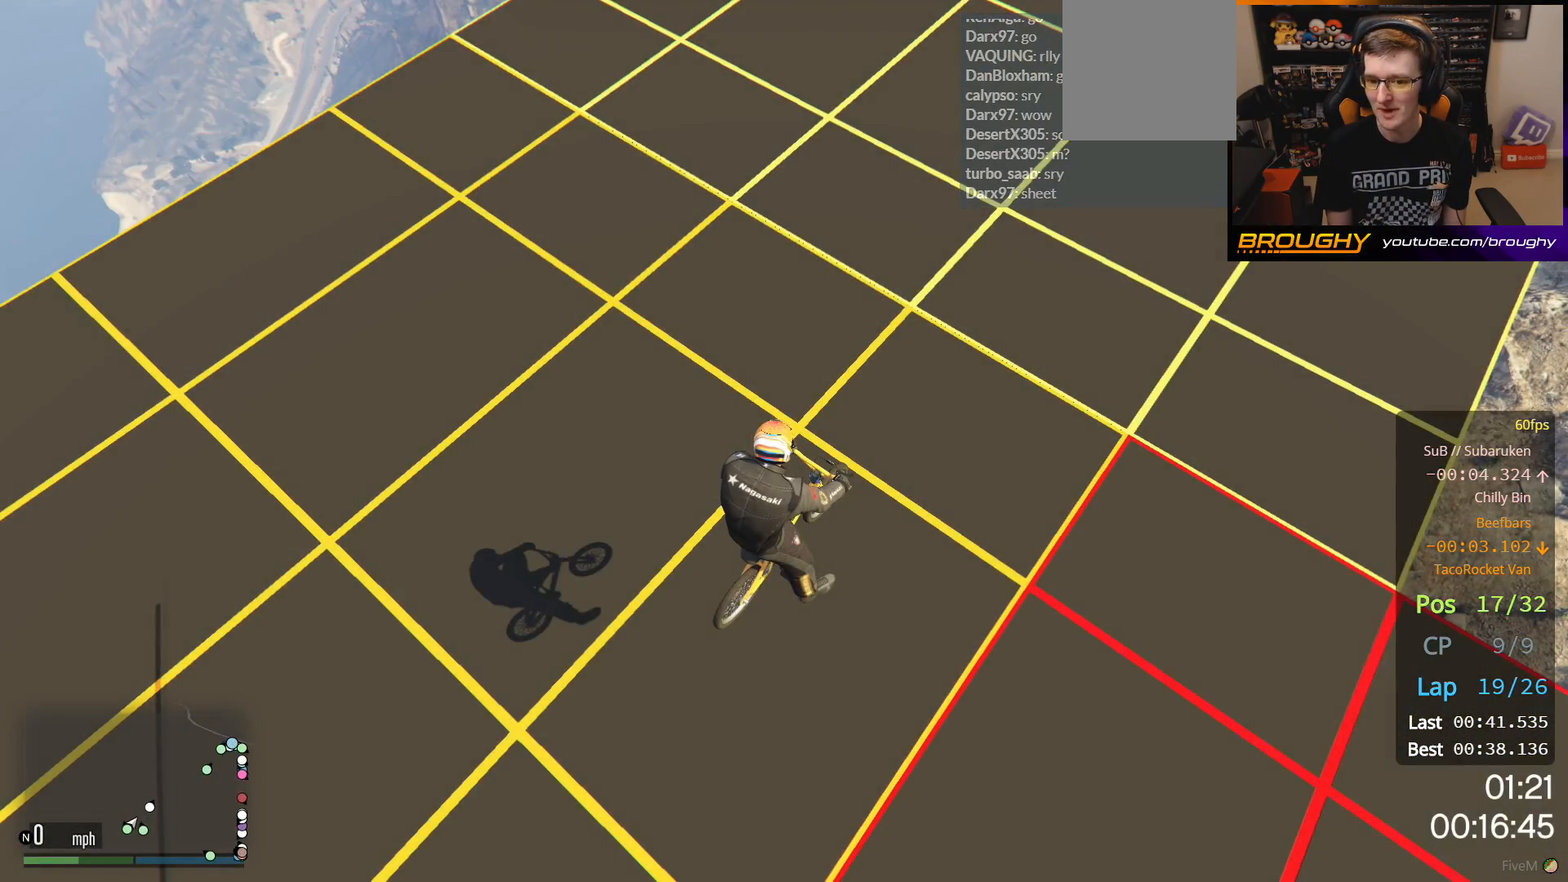
{"buttons": [], "left_stick": "center", "right_stick": "right", "events": [[183, "right_stick", "right"]]}
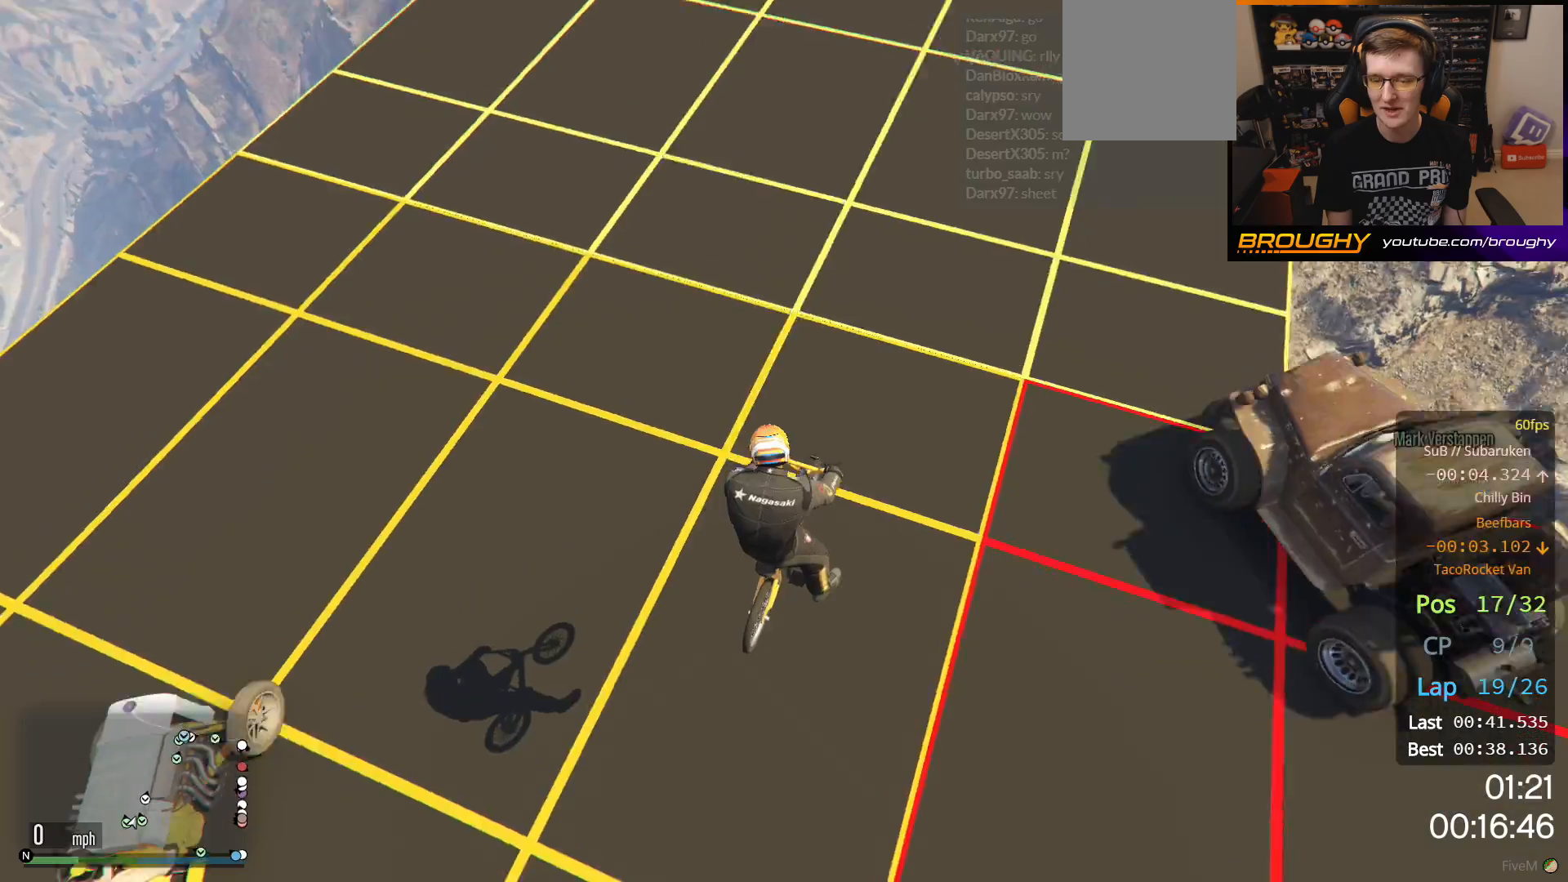
{"buttons": [], "left_stick": "center", "right_stick": "up-right", "events": [[133, "right_stick", "up-right"]]}
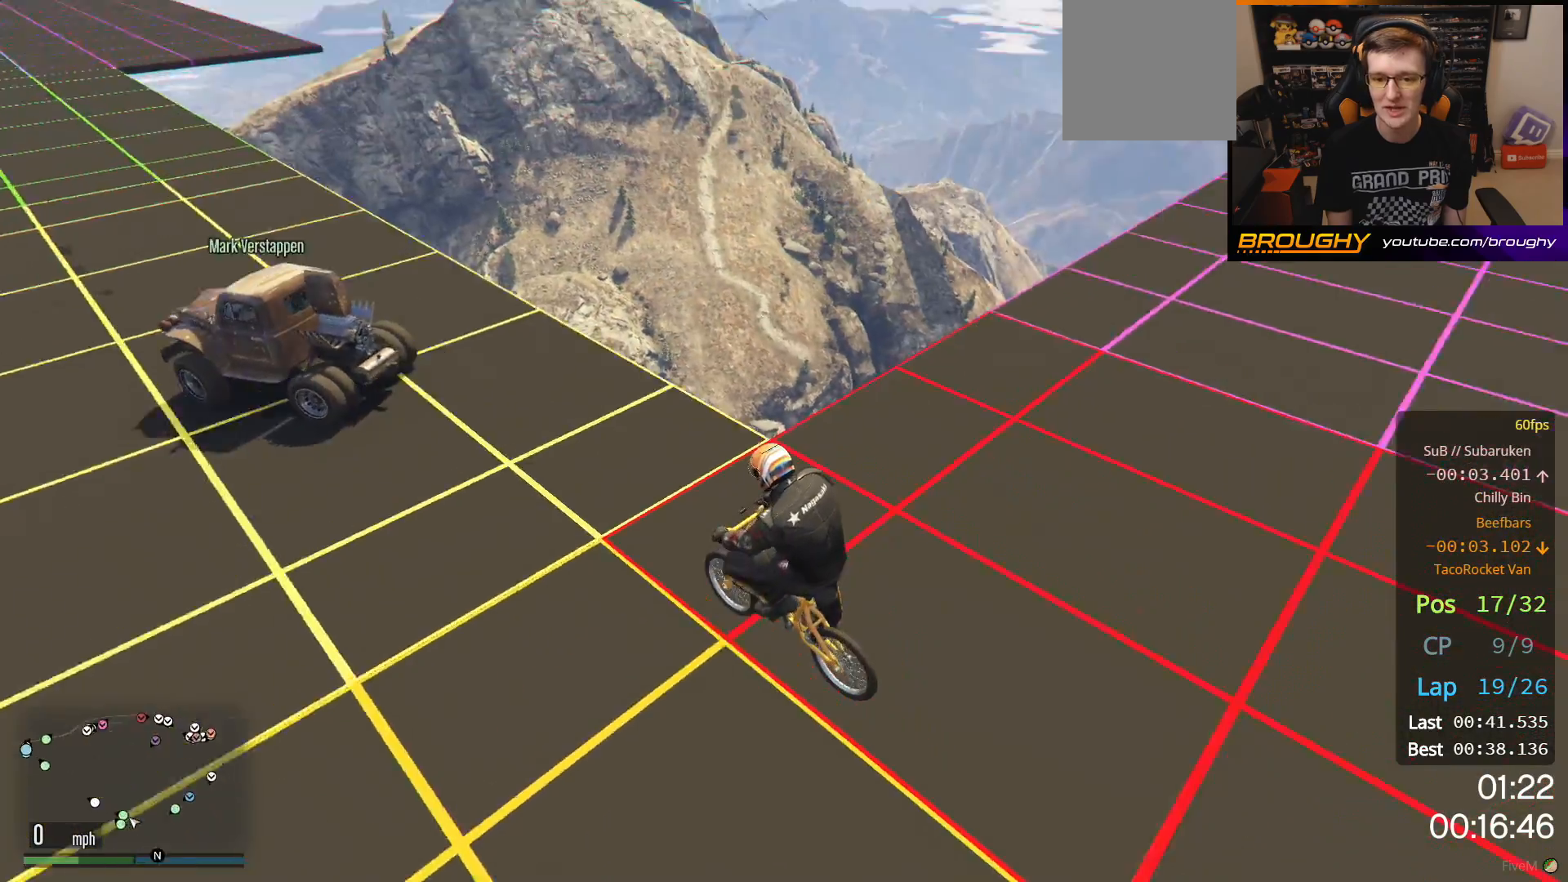
{"buttons": [], "left_stick": "center", "right_stick": "center", "events": [[200, "right_stick", "center"], [300, "A", "down"], [417, "A", "up"]]}
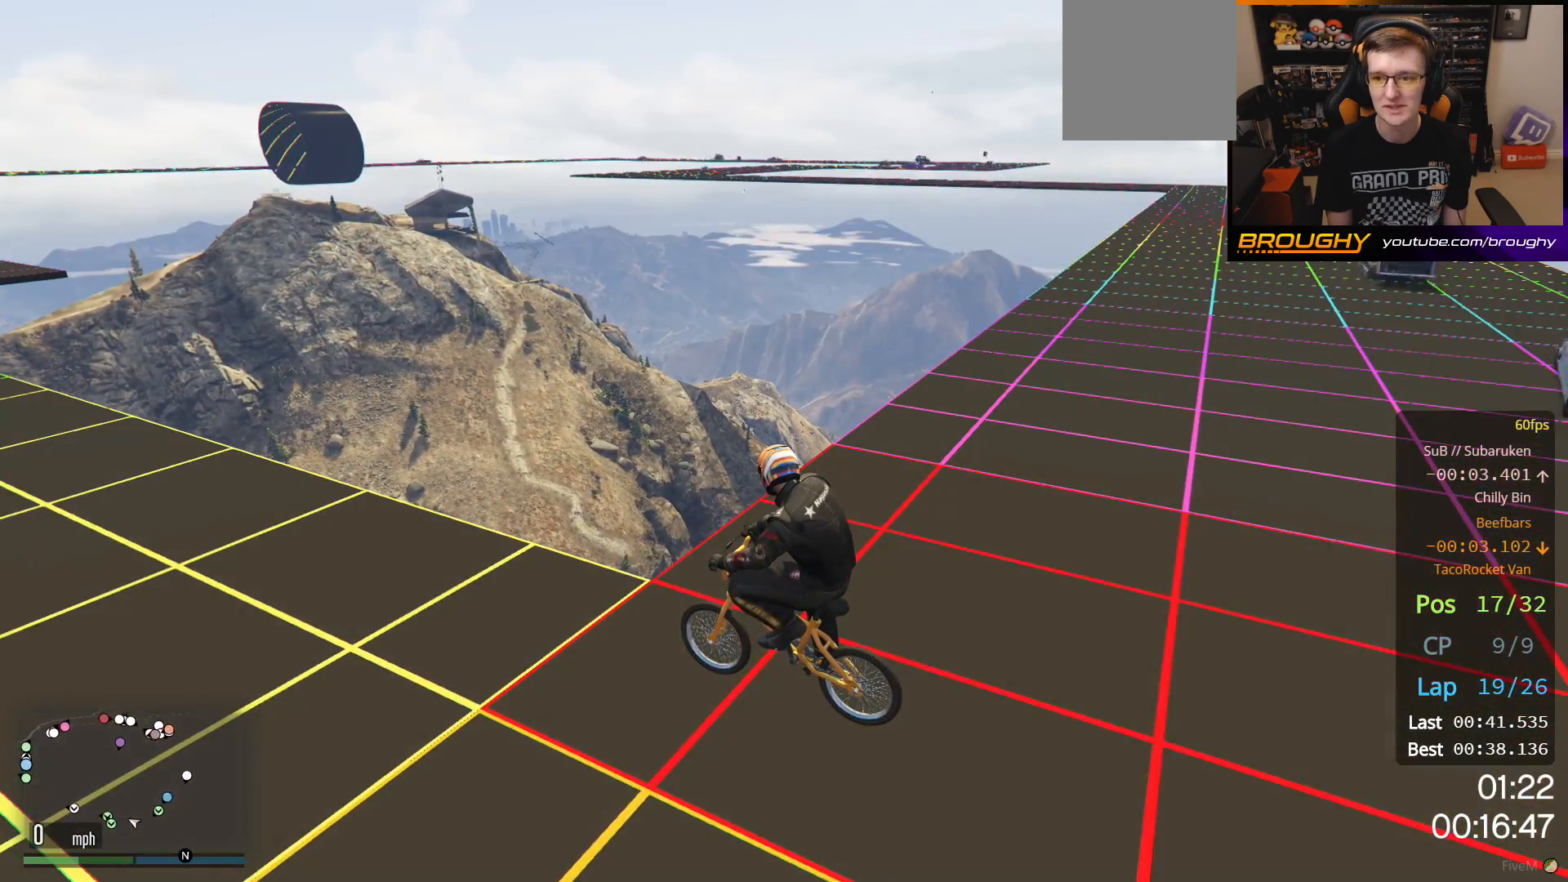
{"buttons": [], "left_stick": "center", "right_stick": "center", "events": [[17, "A", "down"], [117, "A", "up"], [250, "A", "down"], [300, "A", "up"]]}
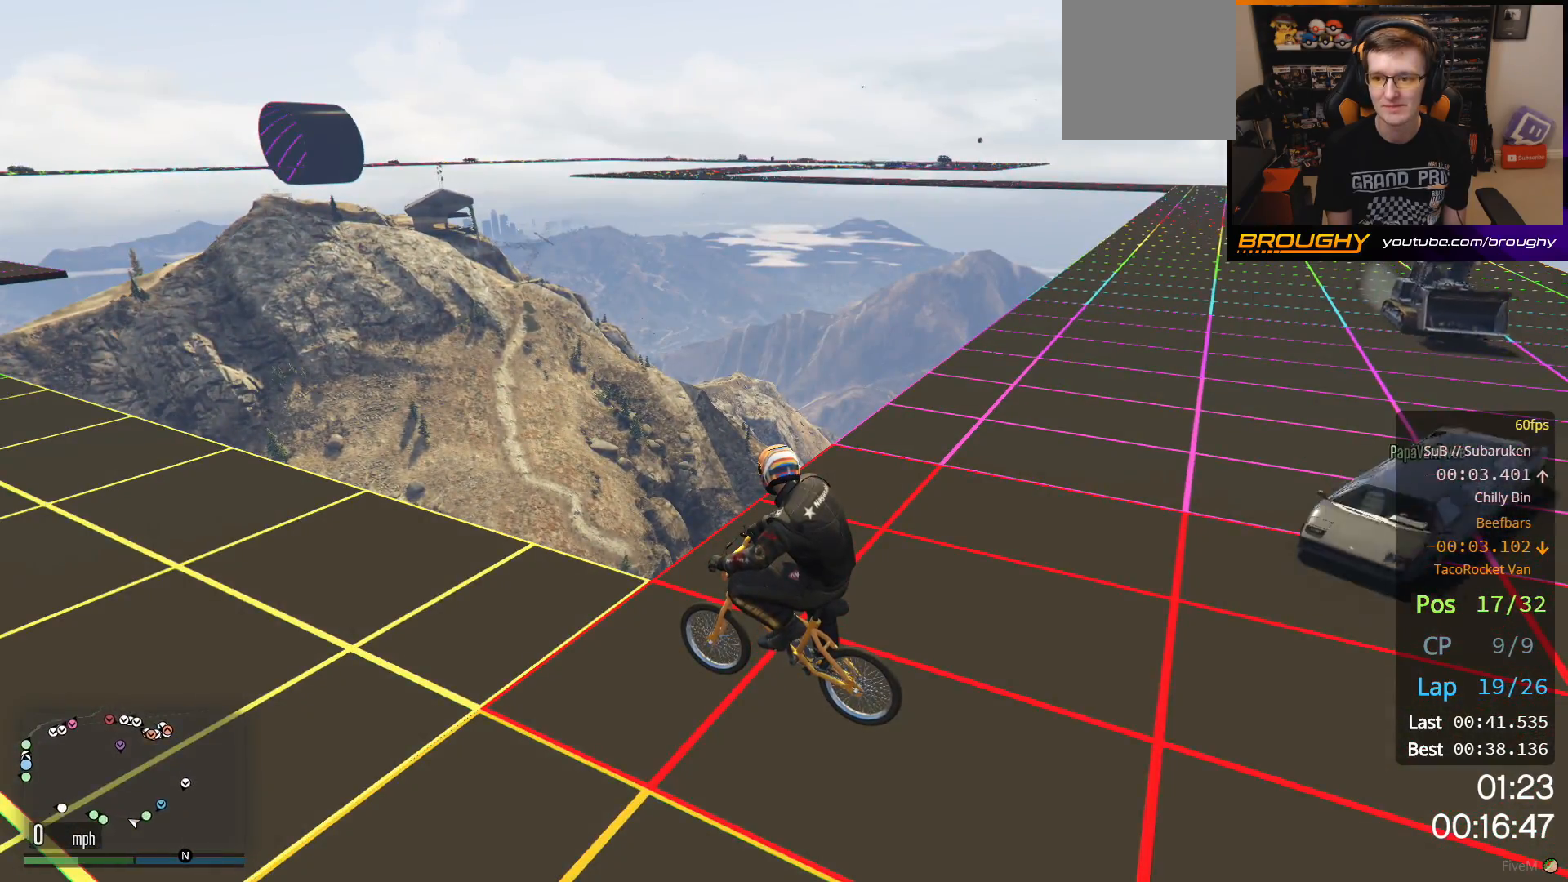
{"buttons": [], "left_stick": "center", "right_stick": "center", "events": []}
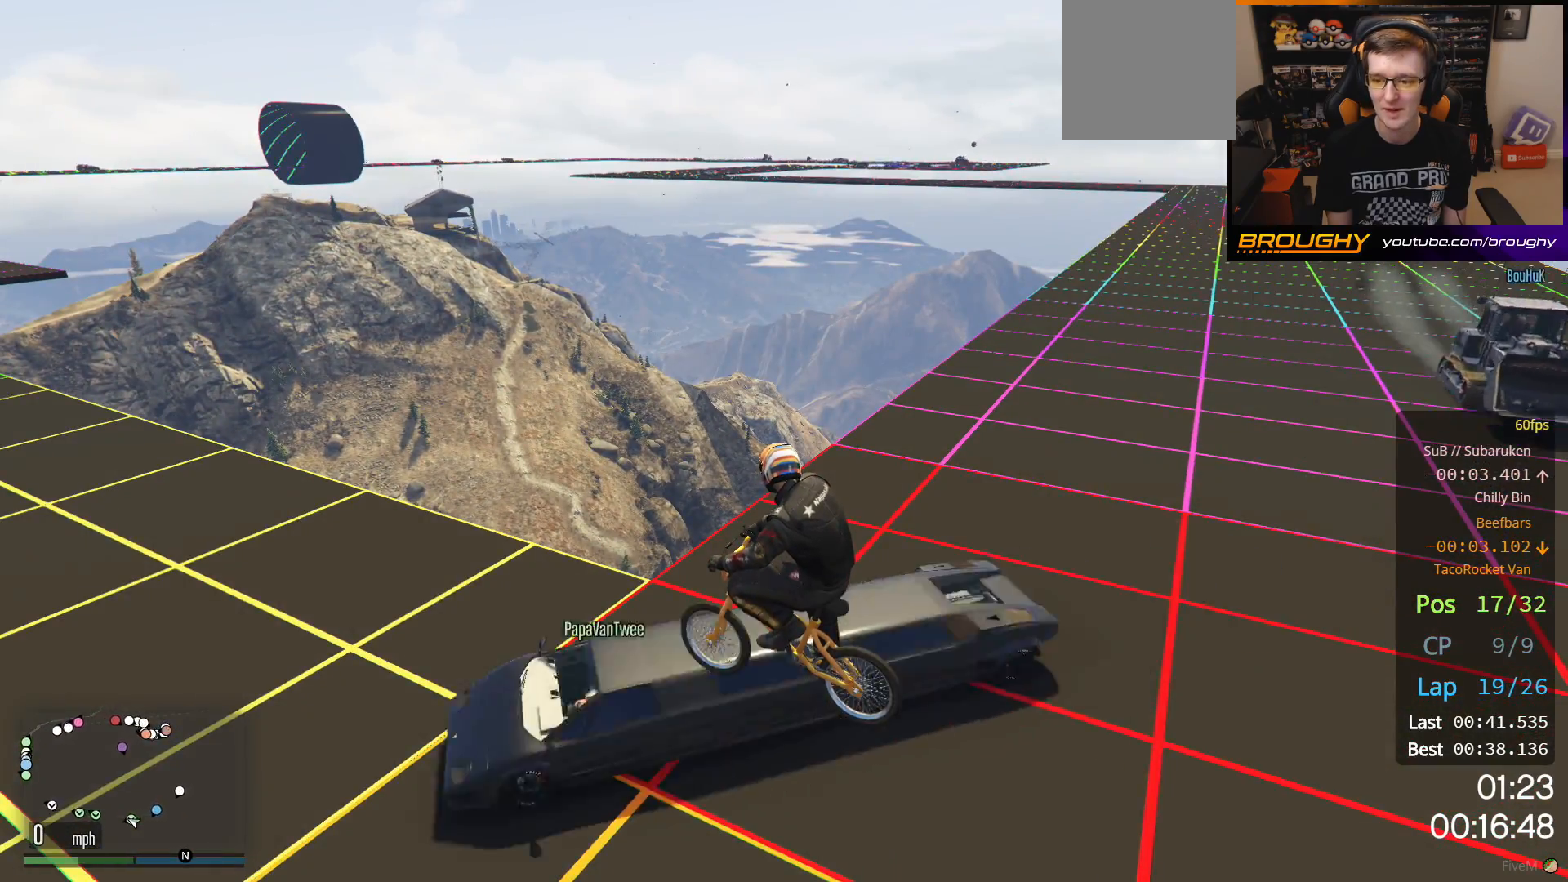
{"buttons": [], "left_stick": "center", "right_stick": "center", "events": []}
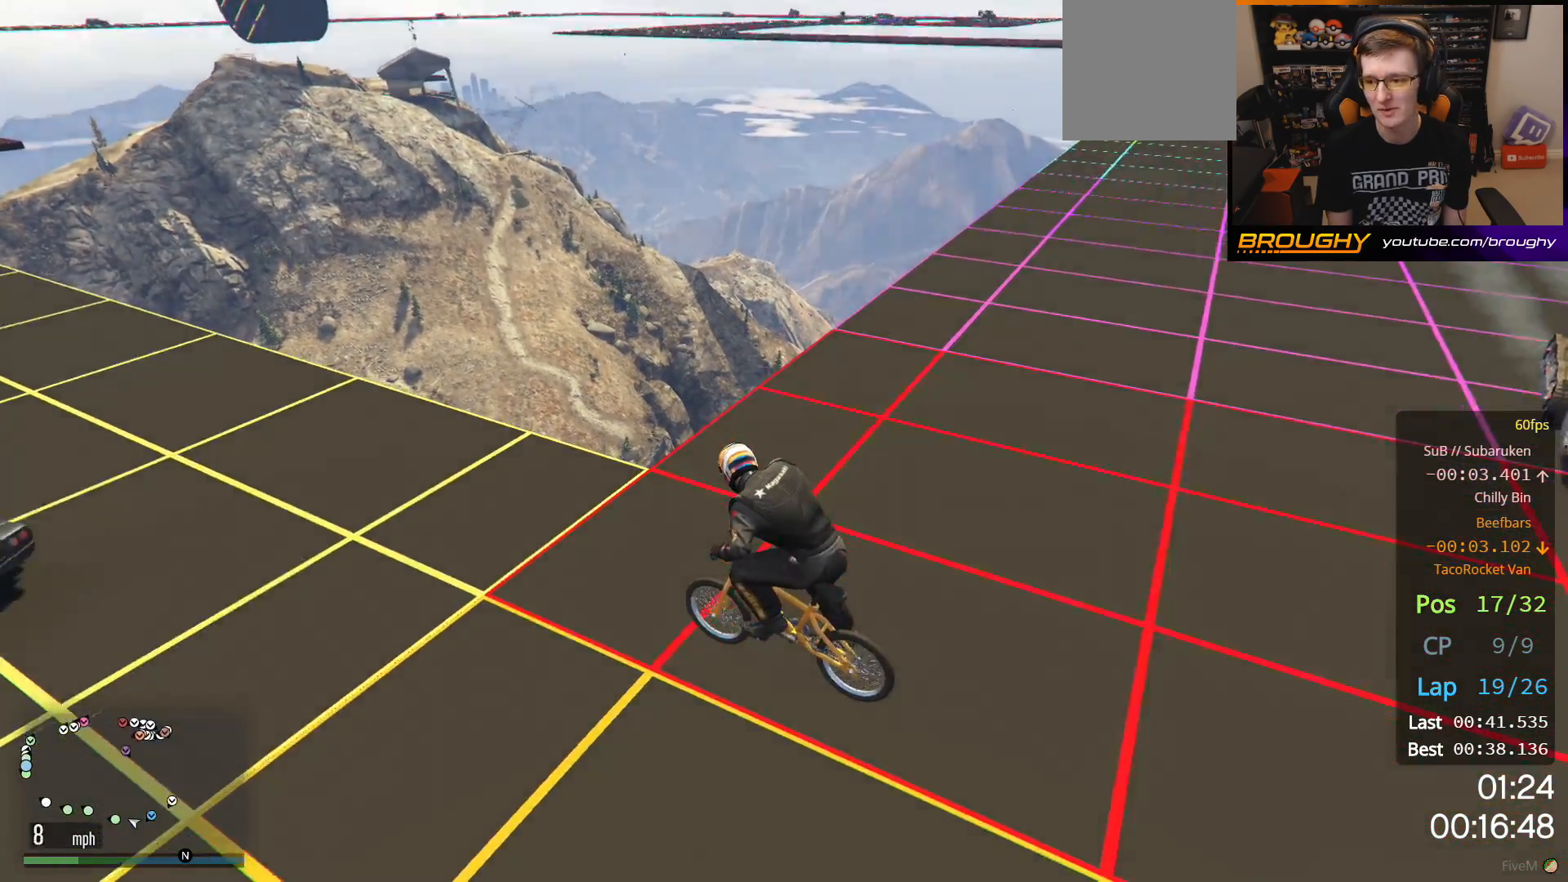
{"buttons": [], "left_stick": "center", "right_stick": "center", "events": [[200, "A", "down"], [300, "A", "up"], [400, "A", "down"], [500, "A", "up"]]}
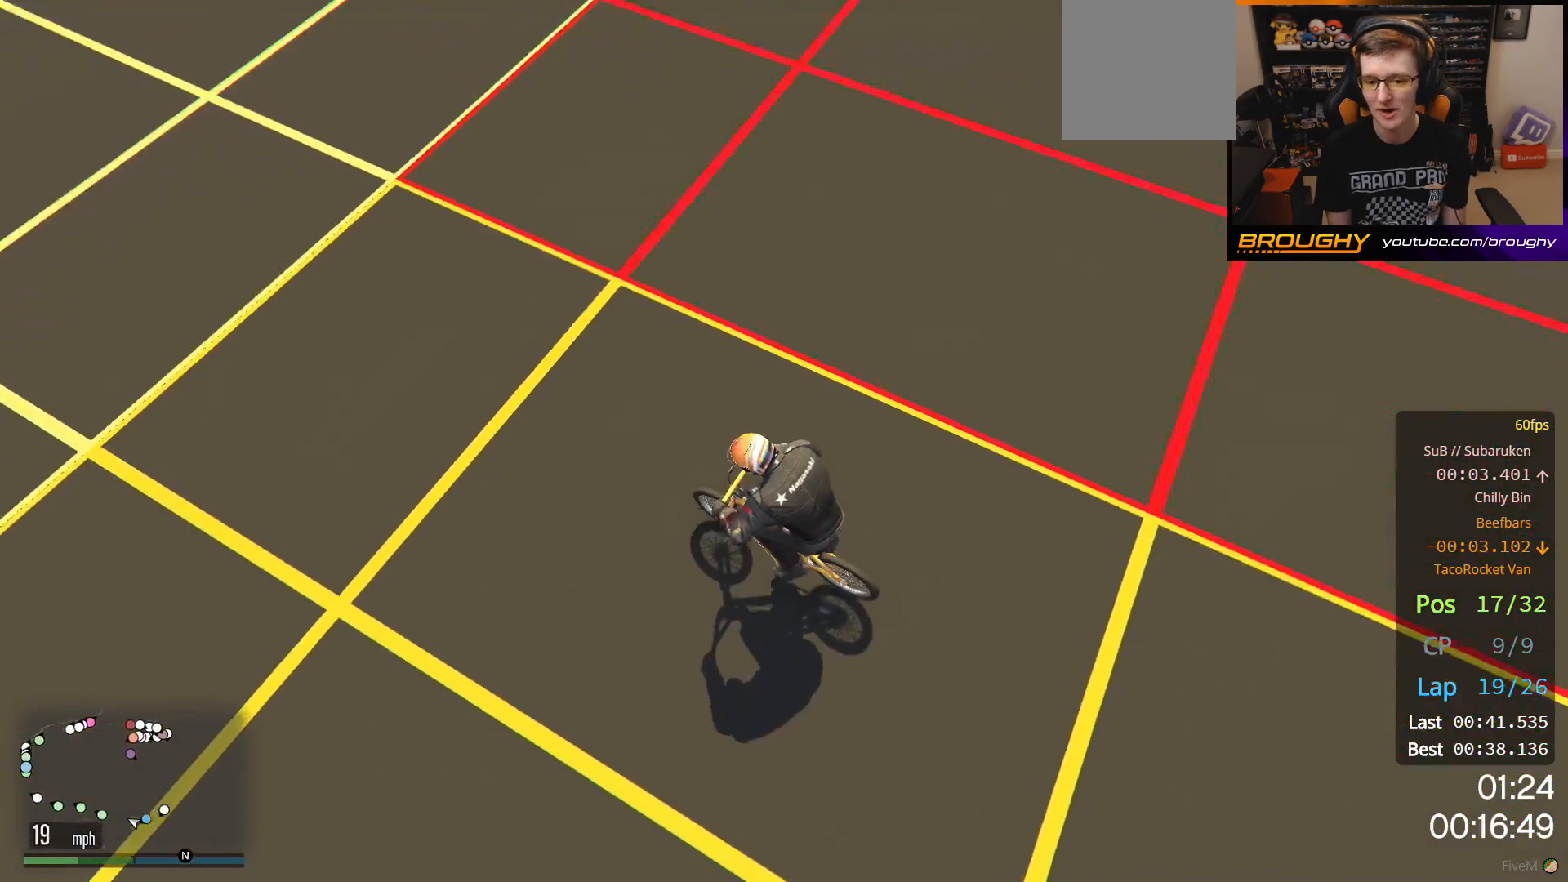
{"buttons": [], "left_stick": "center", "right_stick": "center", "events": [[83, "A", "down"], [233, "A", "up"], [300, "A", "down"], [450, "A", "up"]]}
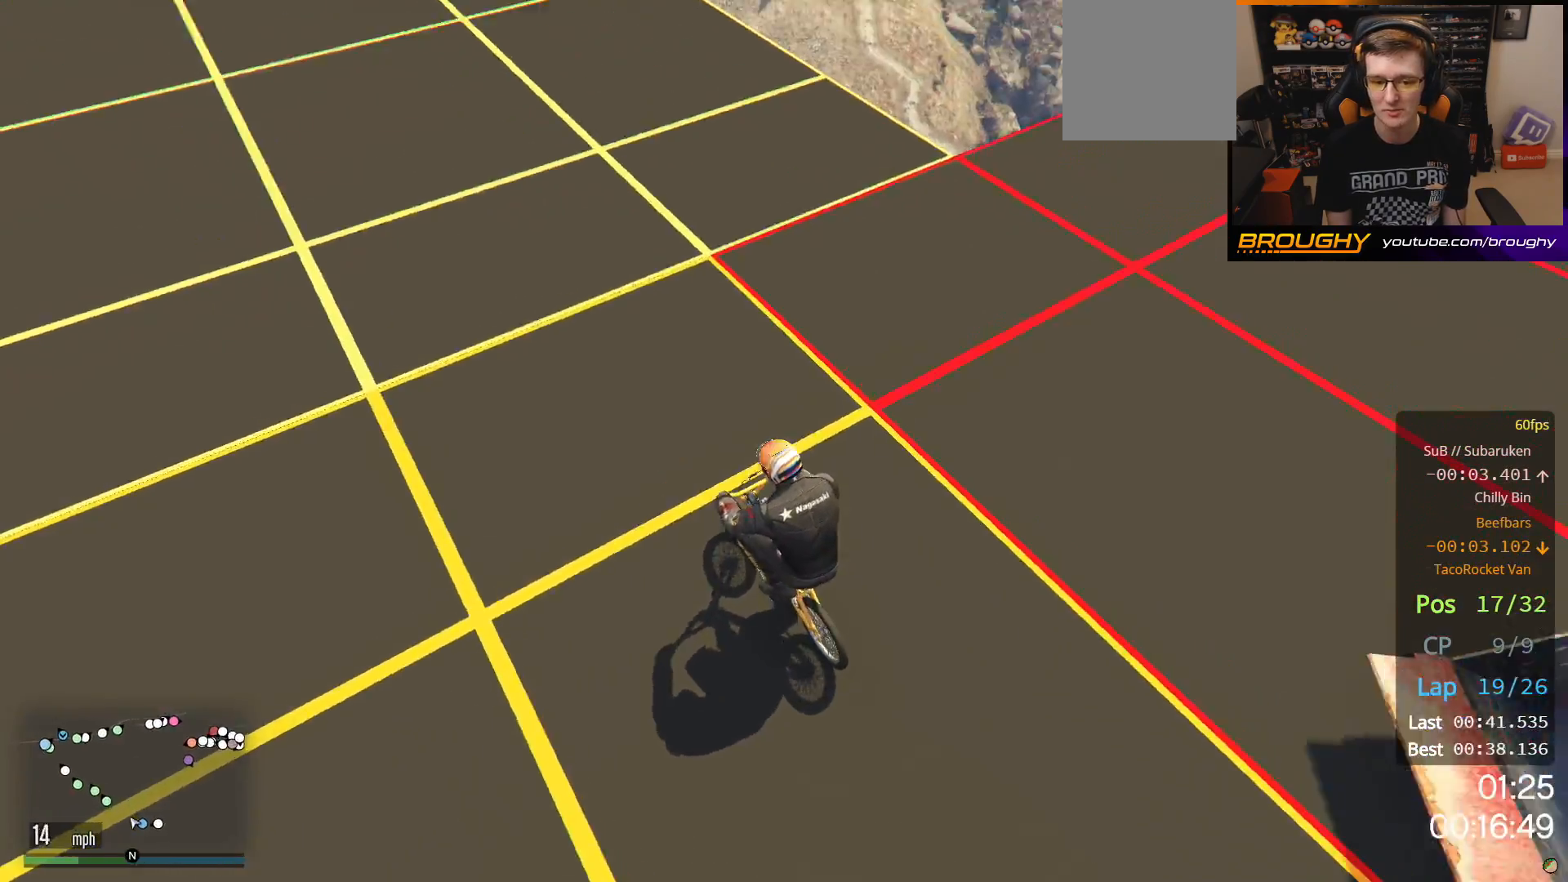
{"buttons": [], "left_stick": "center", "right_stick": "center", "events": [[50, "A", "down"], [183, "A", "up"], [267, "A", "down"], [400, "A", "up"]]}
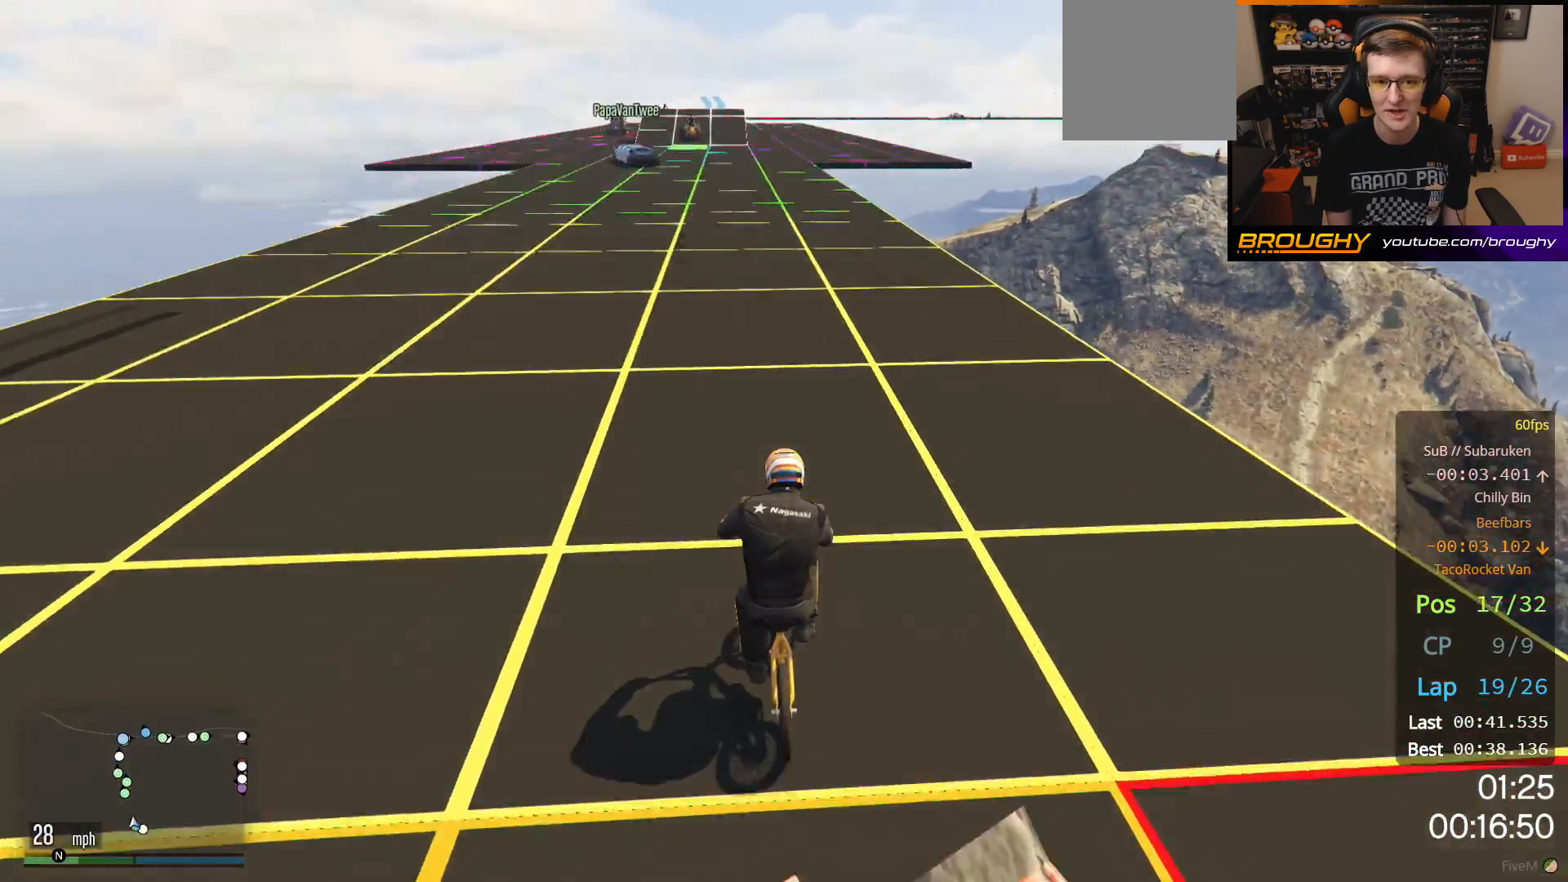
{"buttons": [], "left_stick": "center", "right_stick": "center", "events": [[17, "A", "down"], [150, "A", "up"], [250, "A", "down"], [400, "A", "up"]]}
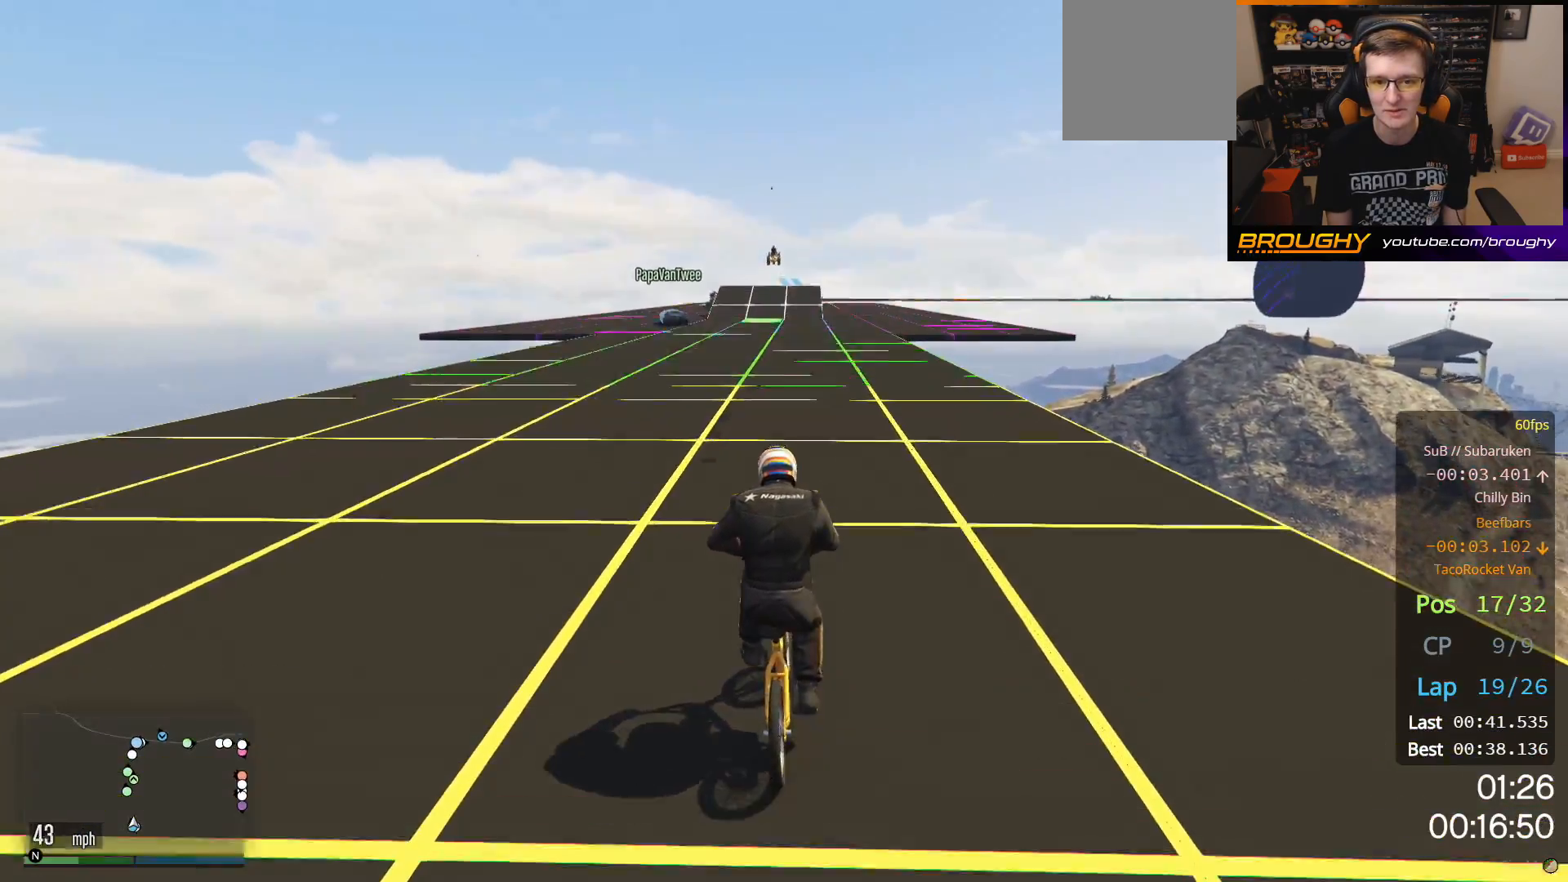
{"buttons": ["A"], "left_stick": "center", "right_stick": "center", "events": [[33, "A", "down"], [150, "A", "up"], [150, "left_stick", "right"], [233, "A", "down"], [267, "left_stick", "center"], [383, "A", "up"], [467, "A", "down"]]}
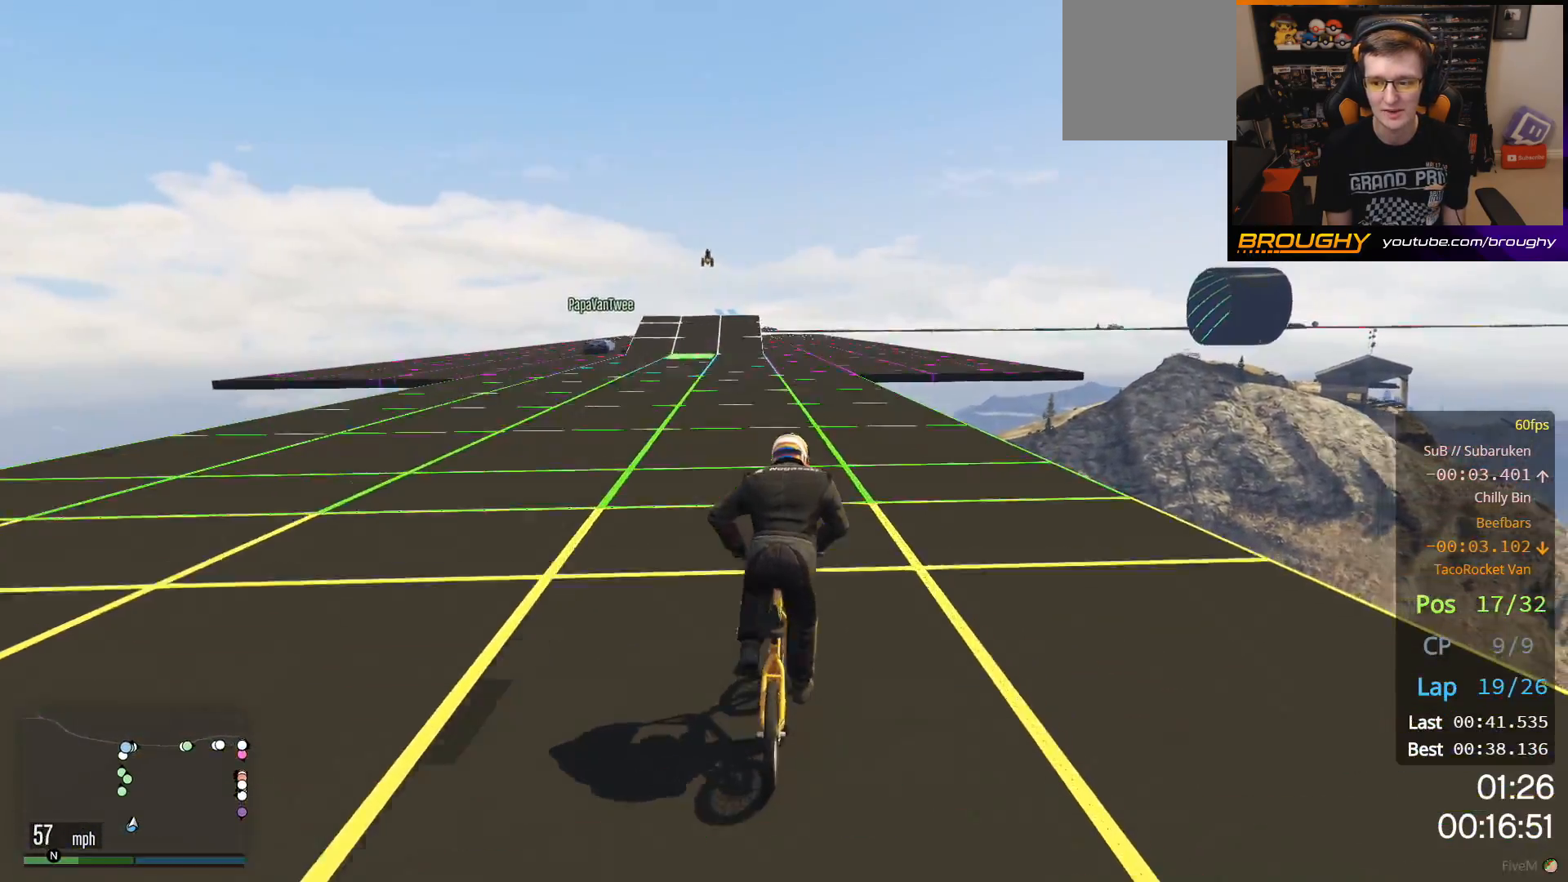
{"buttons": ["A"], "left_stick": "center", "right_stick": "center", "events": [[100, "A", "up"], [200, "A", "down"], [317, "A", "up"], [433, "A", "down"]]}
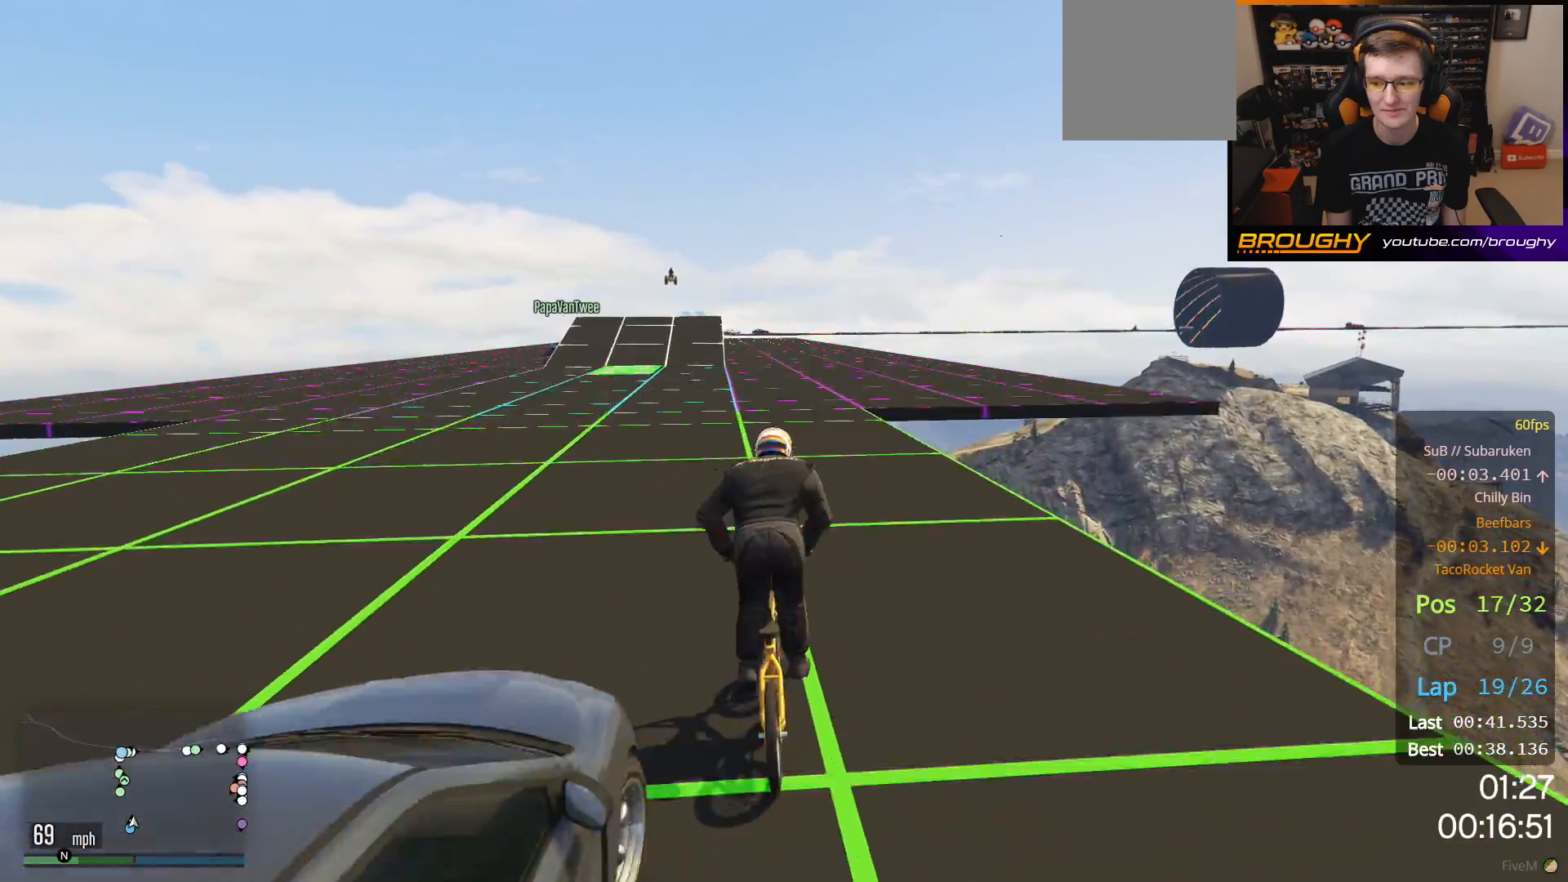
{"buttons": [], "left_stick": "center", "right_stick": "center", "events": [[33, "A", "up"], [150, "A", "down"], [267, "A", "up"], [367, "A", "down"], [483, "A", "up"]]}
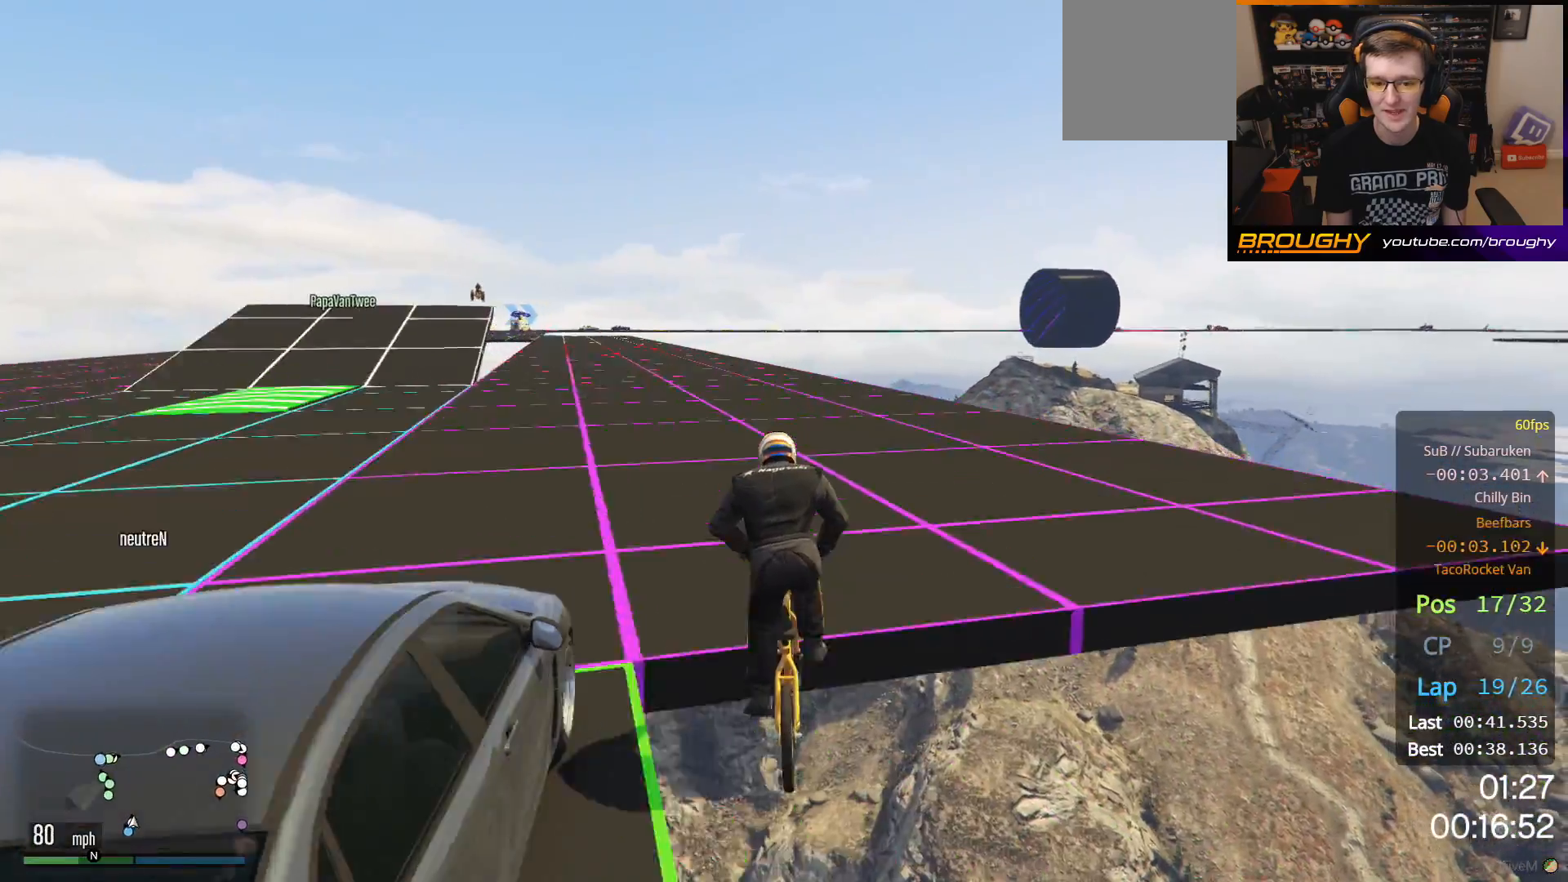
{"buttons": ["A"], "left_stick": "center", "right_stick": "center", "events": [[33, "left_stick", "up-left"], [83, "A", "down"], [200, "A", "up"], [283, "A", "down"], [317, "left_stick", "center"], [433, "A", "up"], [483, "A", "down"]]}
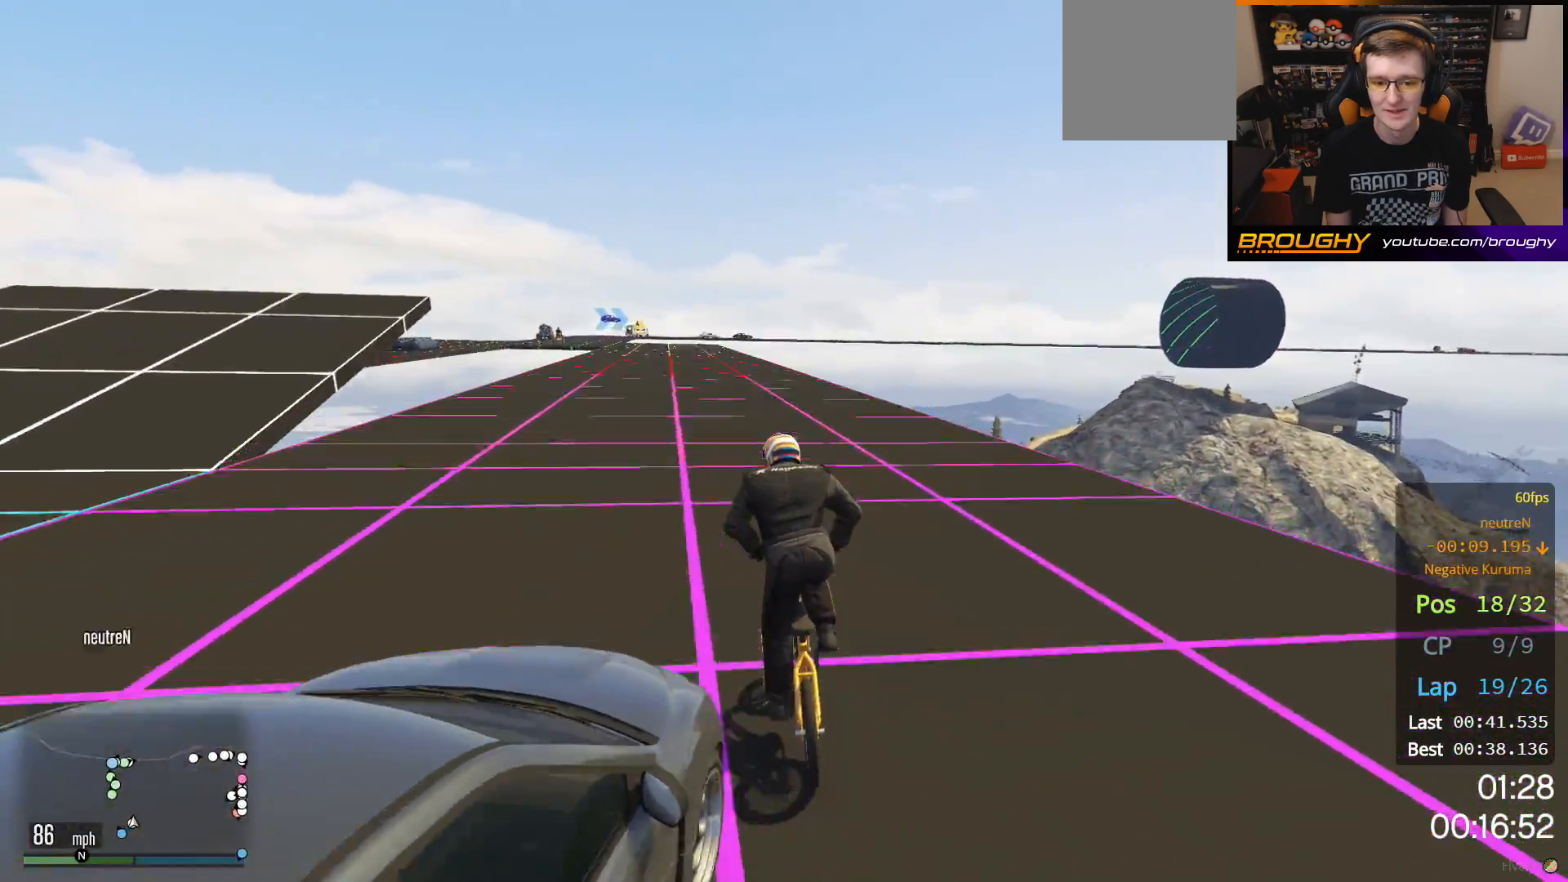
{"buttons": ["A"], "left_stick": "up-left", "right_stick": "center", "events": [[133, "A", "up"], [200, "A", "down"], [233, "left_stick", "up-left"], [350, "A", "up"], [350, "left_stick", "center"], [417, "A", "down"], [417, "left_stick", "up-left"]]}
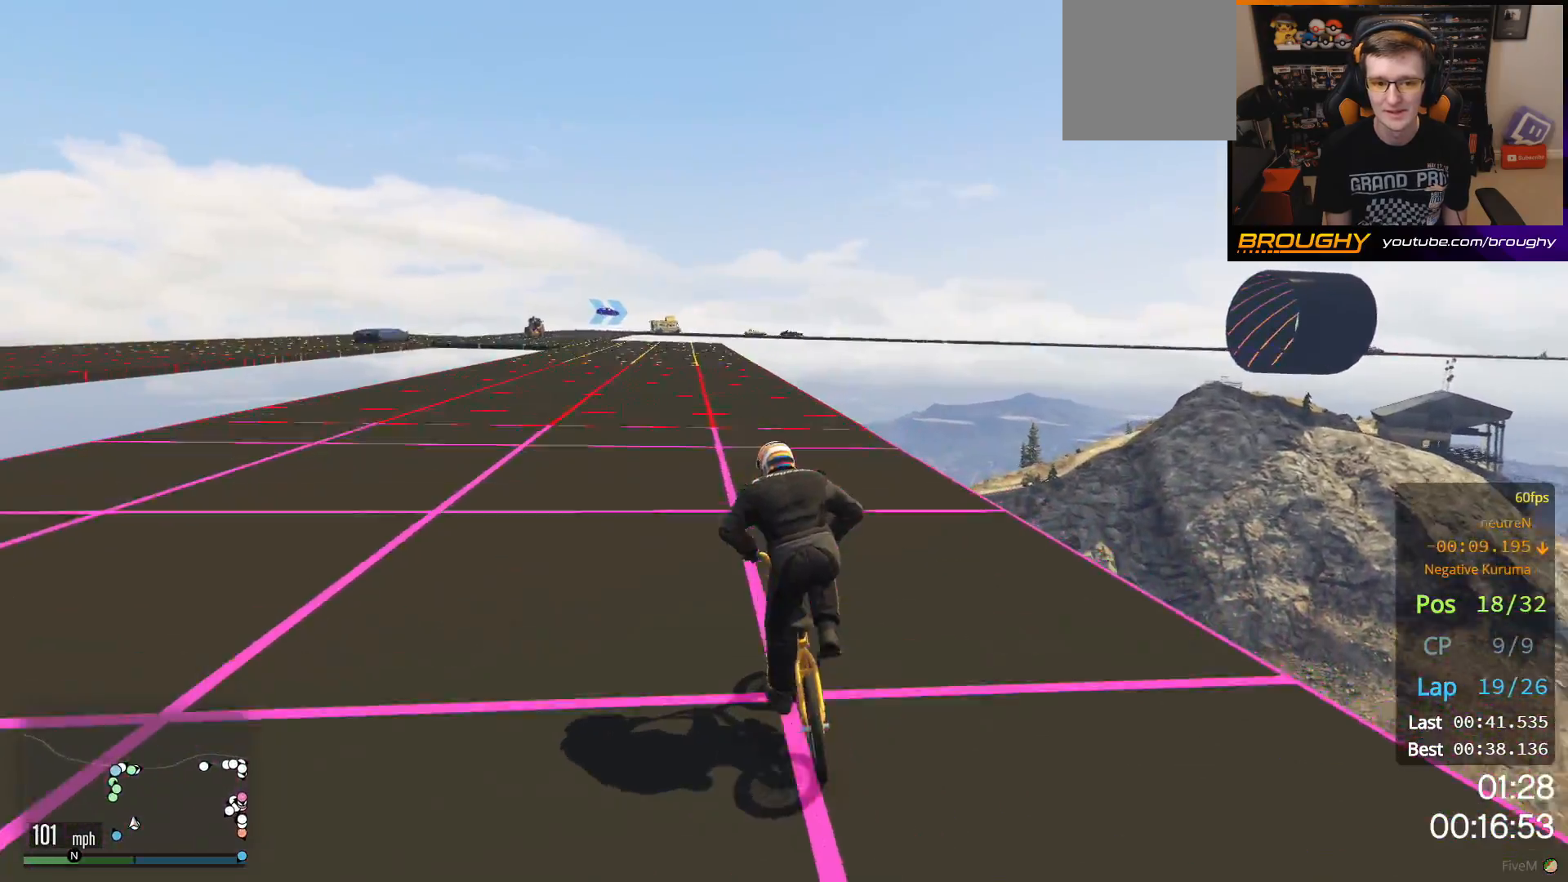
{"buttons": [], "left_stick": "up-left", "right_stick": "center", "events": [[50, "A", "up"], [100, "left_stick", "center"], [133, "A", "down"], [150, "left_stick", "left"], [217, "left_stick", "up-left"], [267, "A", "up"], [317, "left_stick", "center"], [333, "A", "down"], [417, "left_stick", "up-left"], [467, "A", "up"]]}
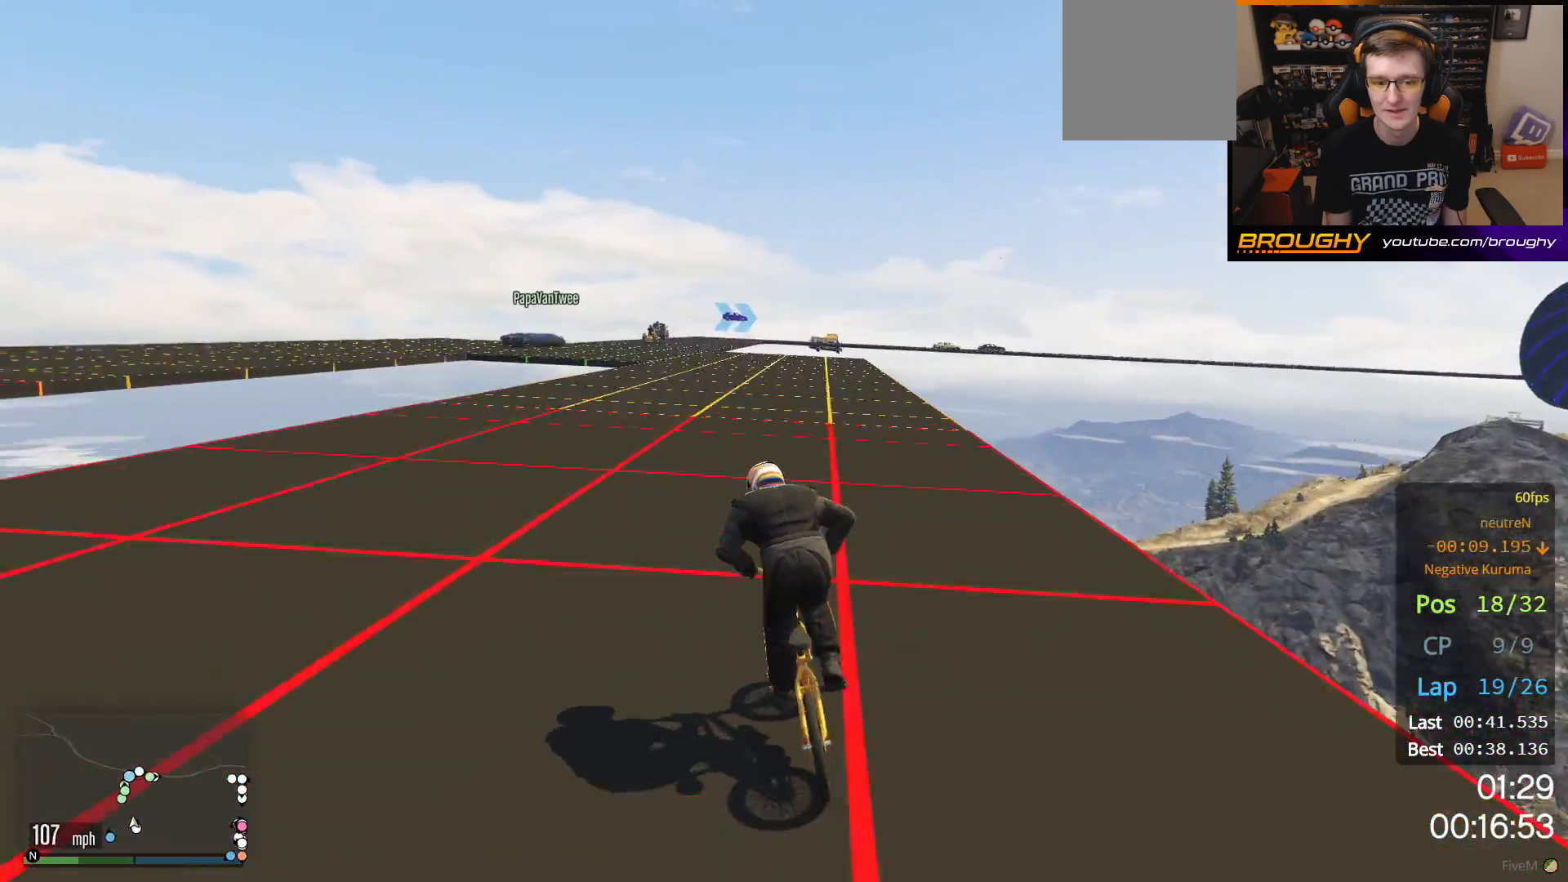
{"buttons": ["A"], "left_stick": "up-left", "right_stick": "center", "events": [[67, "A", "down"], [67, "left_stick", "center"], [183, "A", "up"], [267, "A", "down"], [383, "A", "up"], [400, "left_stick", "left"], [450, "left_stick", "up-left"], [483, "A", "down"]]}
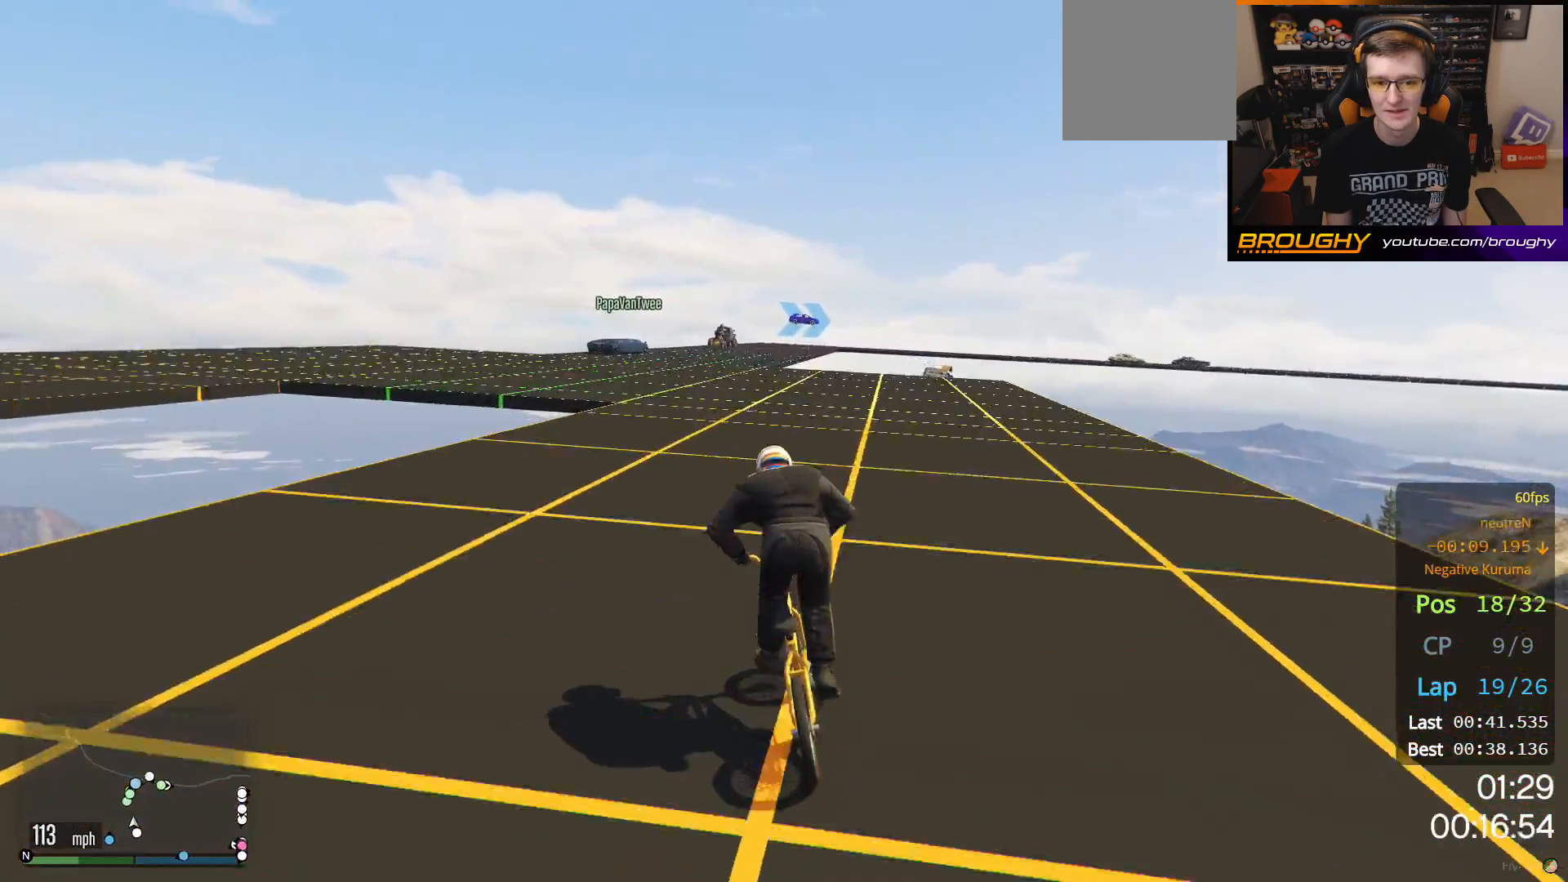
{"buttons": ["L2"], "left_stick": "center", "right_stick": "center", "events": [[100, "A", "up"], [100, "left_stick", "center"], [250, "left_stick", "up-left"], [367, "left_stick", "center"], [417, "L2", "down"]]}
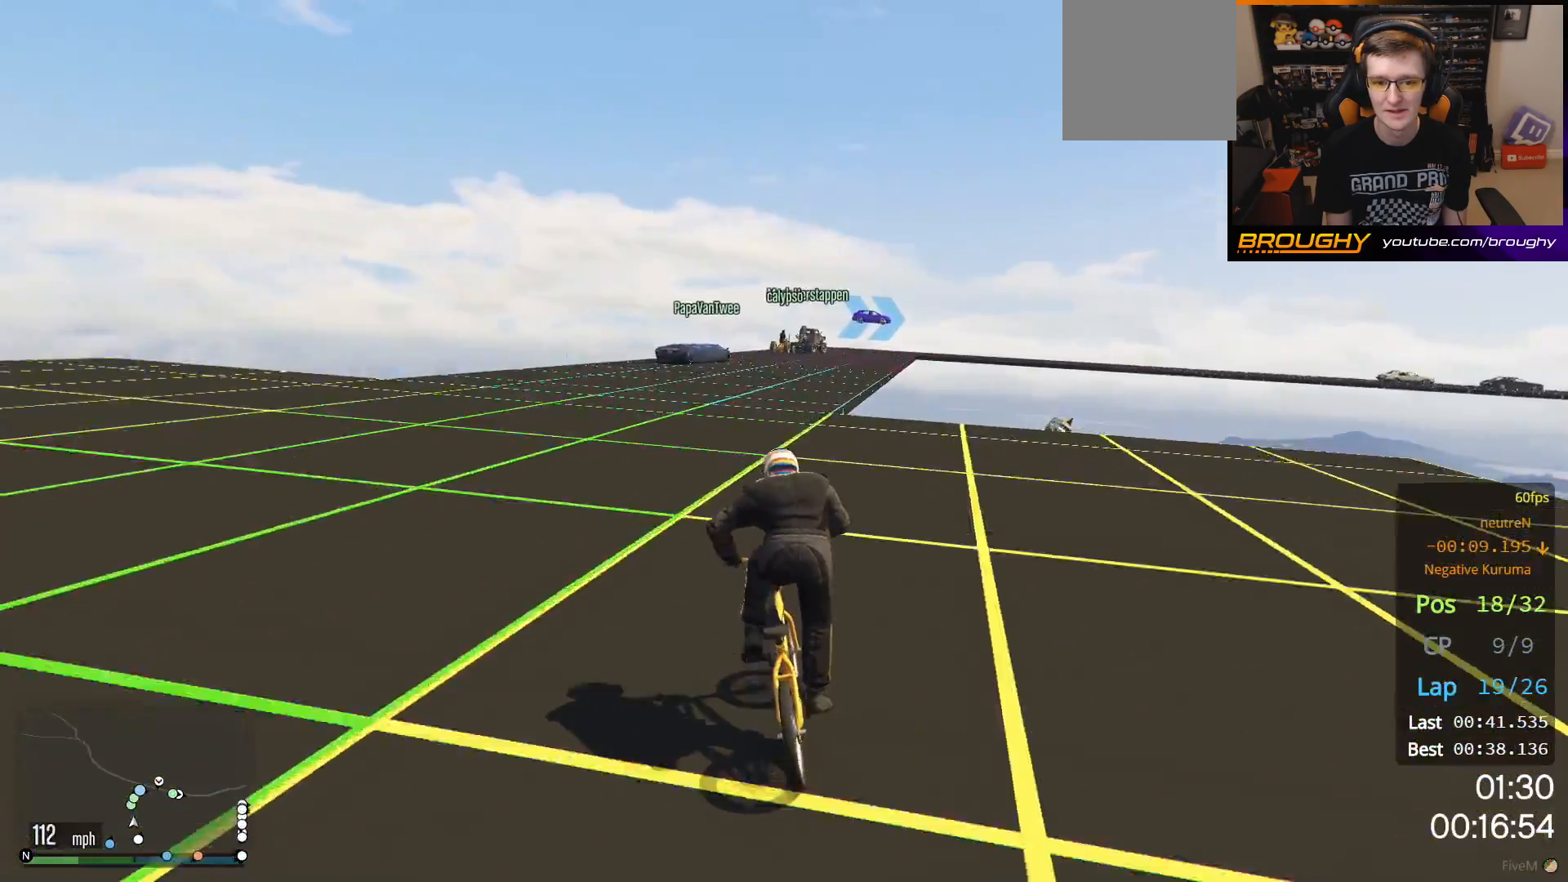
{"buttons": ["L2", "R2"], "left_stick": "center", "right_stick": "center", "events": [[167, "R2", "down"]]}
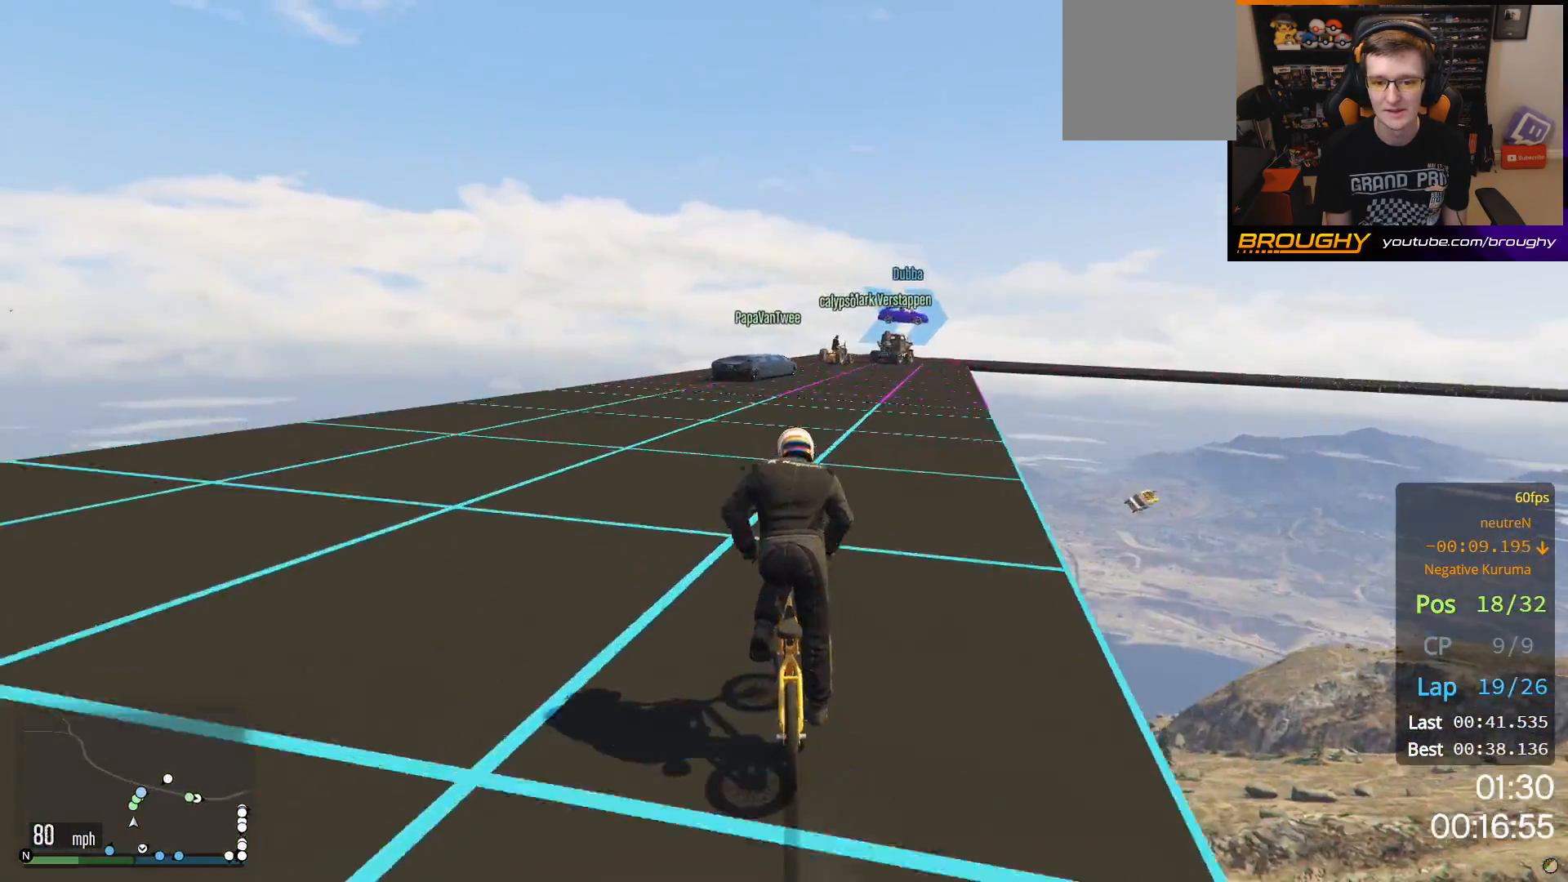
{"buttons": [], "left_stick": "center", "right_stick": "center", "events": [[483, "L2", "up"], [483, "R2", "up"]]}
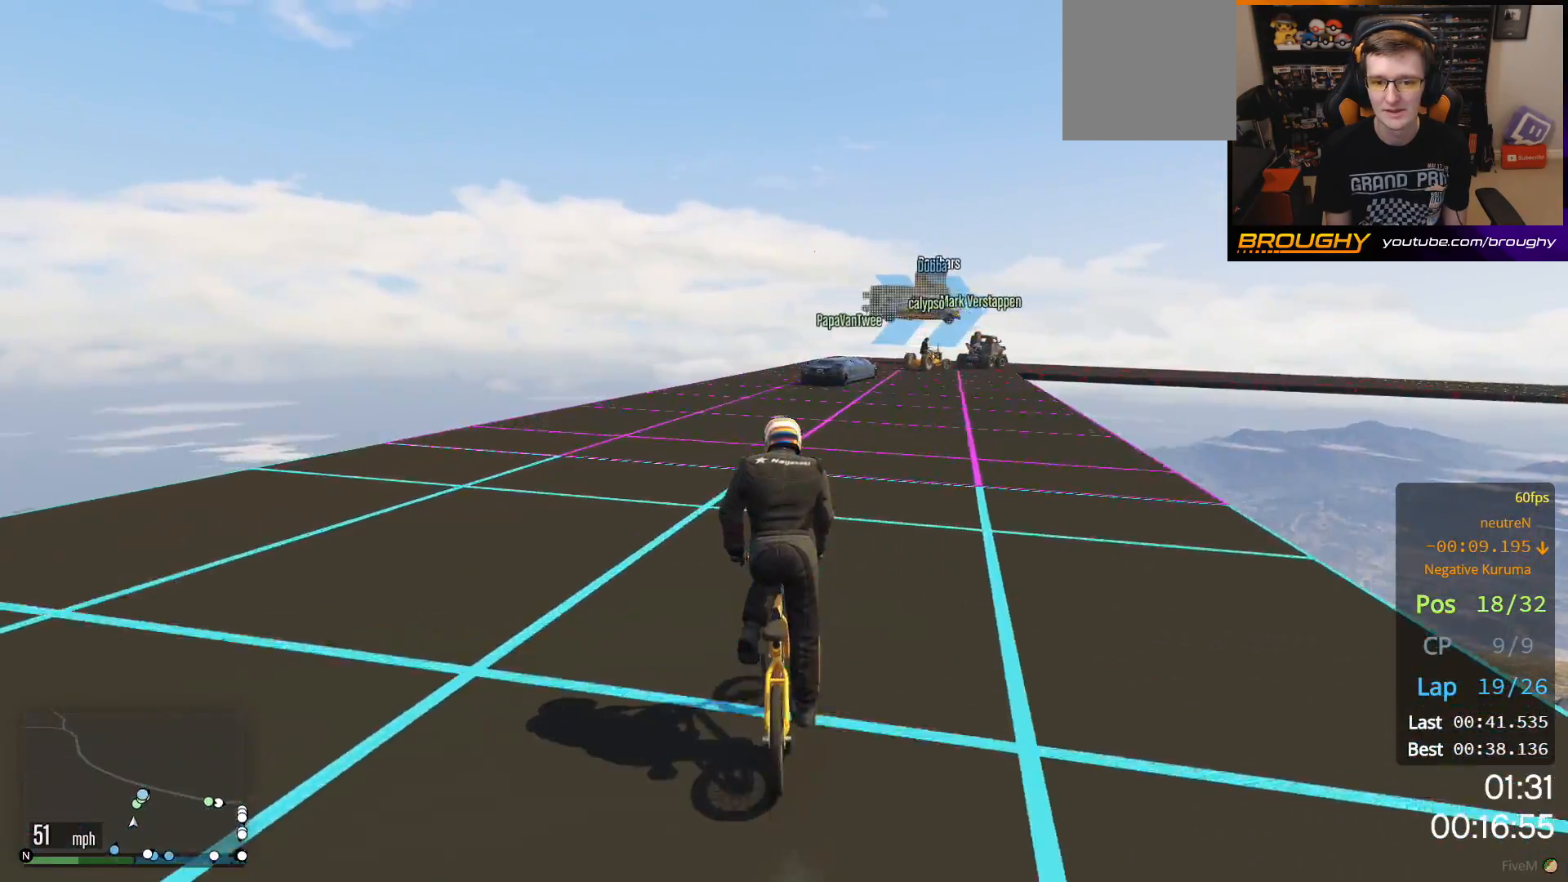
{"buttons": ["A"], "left_stick": "right", "right_stick": "center", "events": [[183, "A", "down"], [333, "A", "up"], [333, "left_stick", "right"], [417, "A", "down"]]}
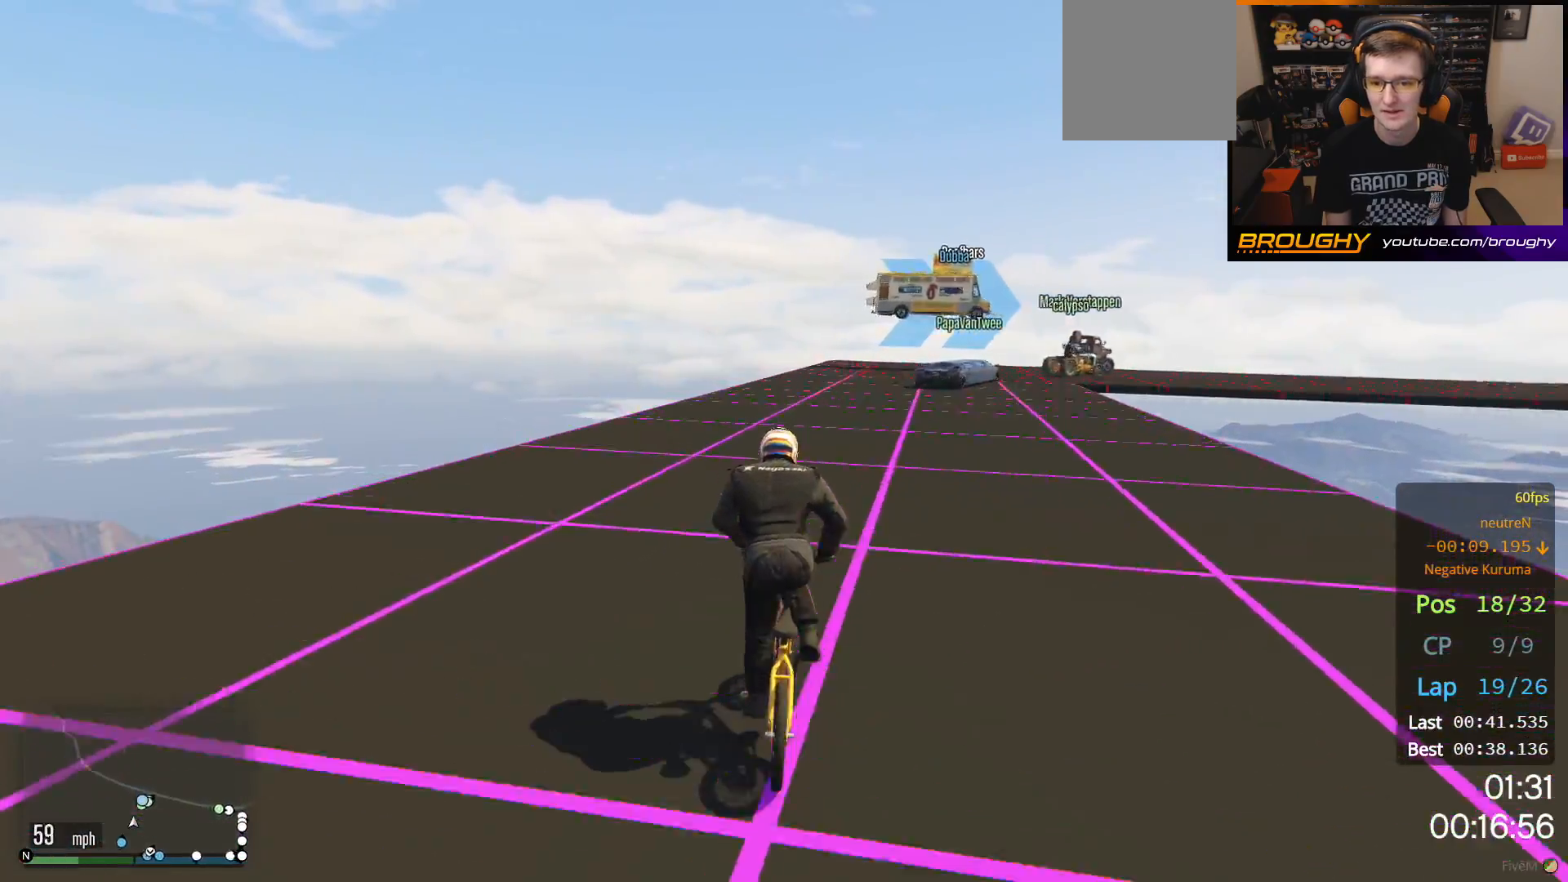
{"buttons": ["L2", "R2"], "left_stick": "right", "right_stick": "center", "events": [[17, "A", "up"], [150, "A", "down"], [200, "A", "up"], [317, "L2", "down"], [417, "R2", "down"]]}
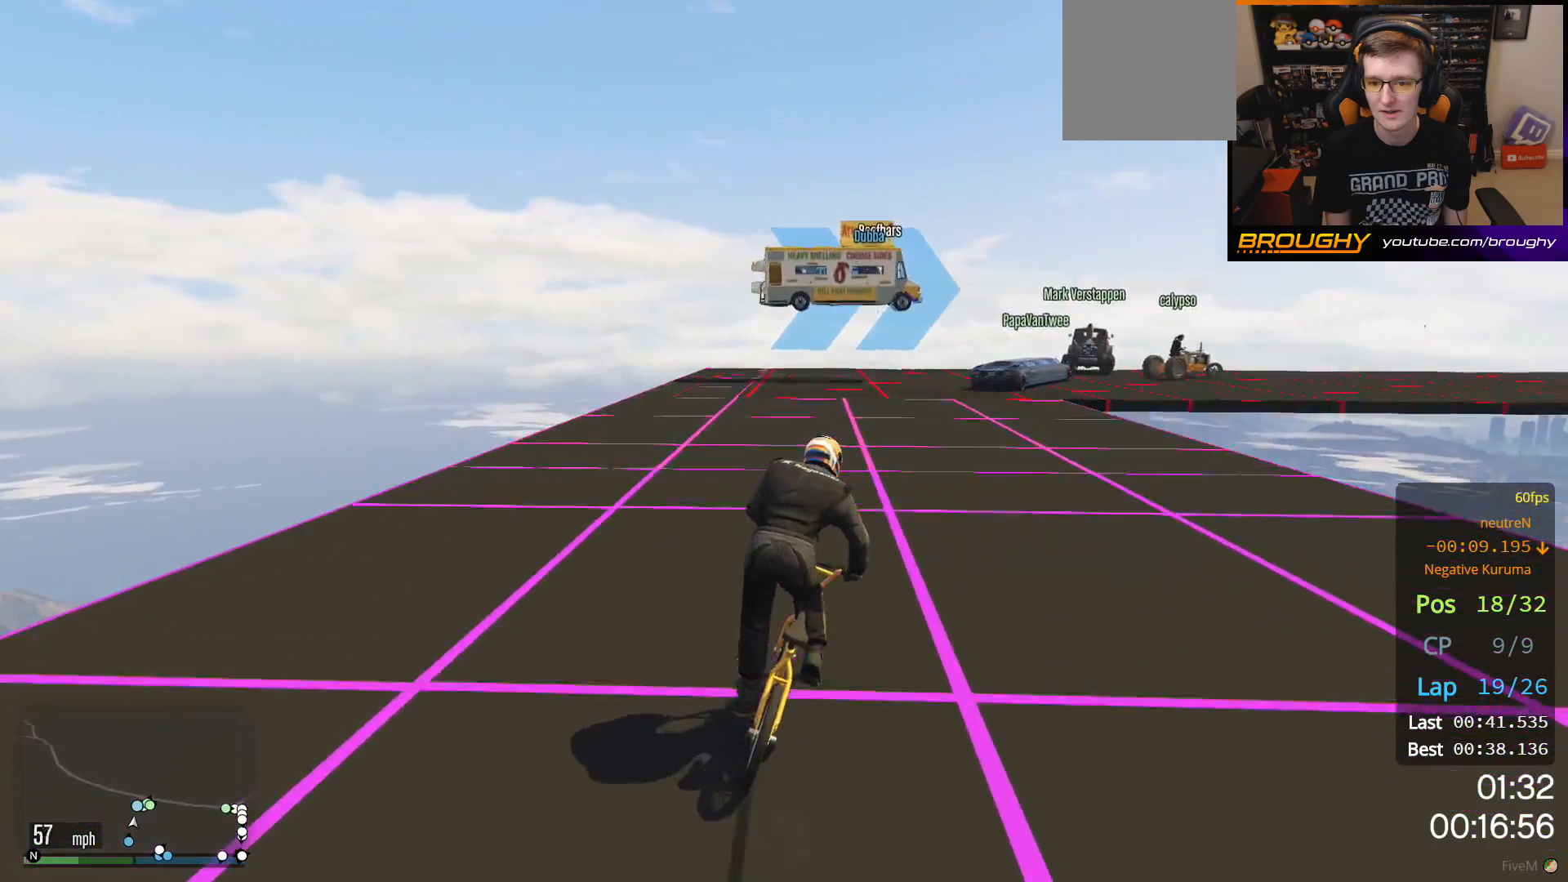
{"buttons": [], "left_stick": "right", "right_stick": "center", "events": [[83, "R2", "up"], [133, "L2", "up"]]}
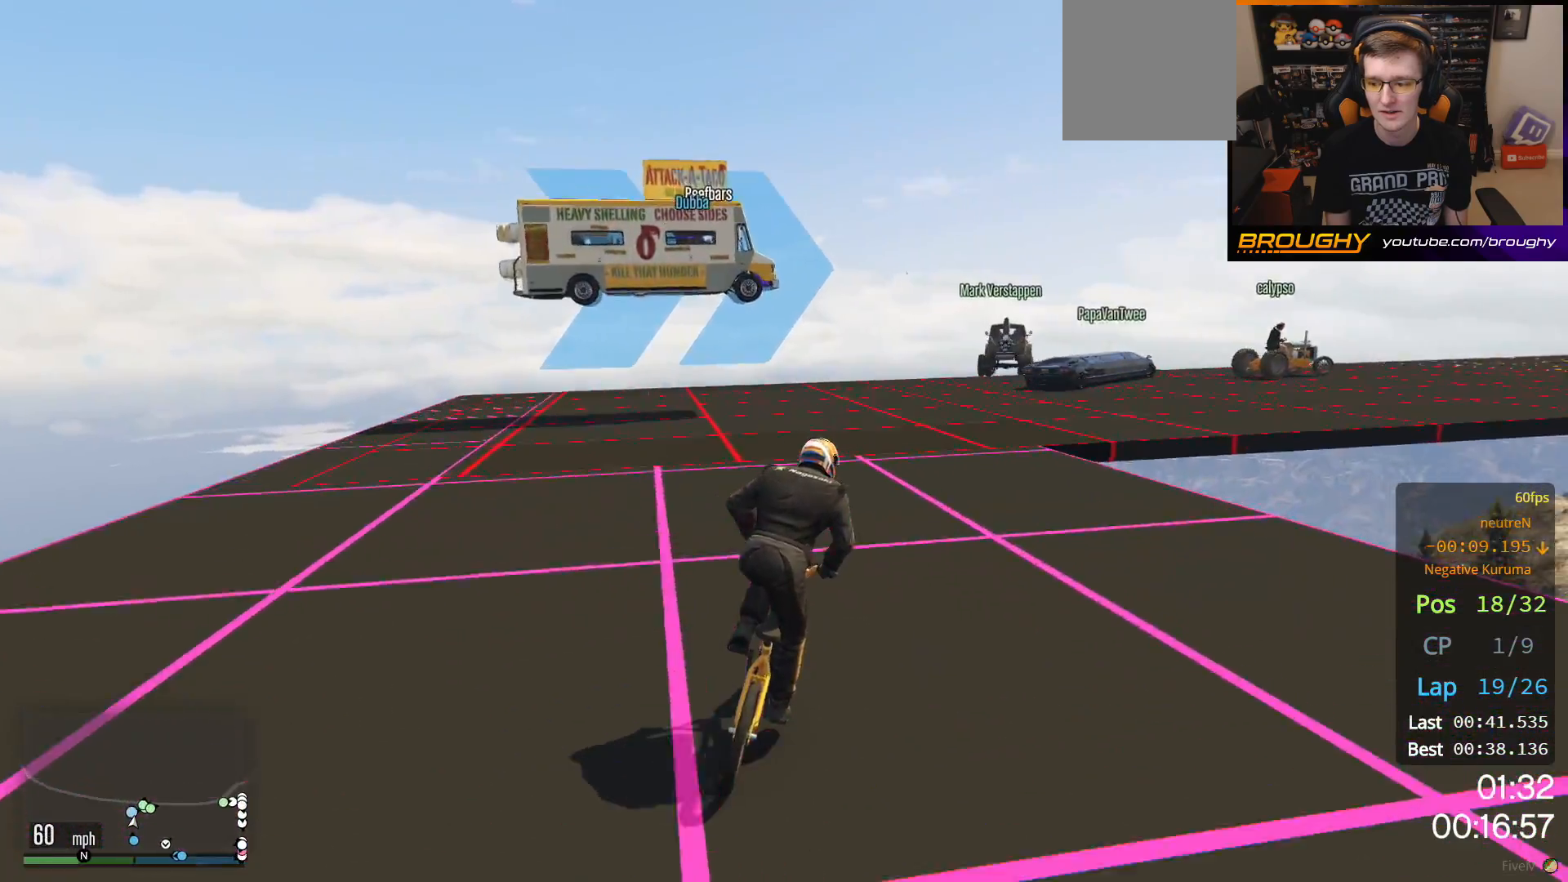
{"buttons": [], "left_stick": "right", "right_stick": "center", "events": [[33, "L2", "down"], [467, "L2", "up"]]}